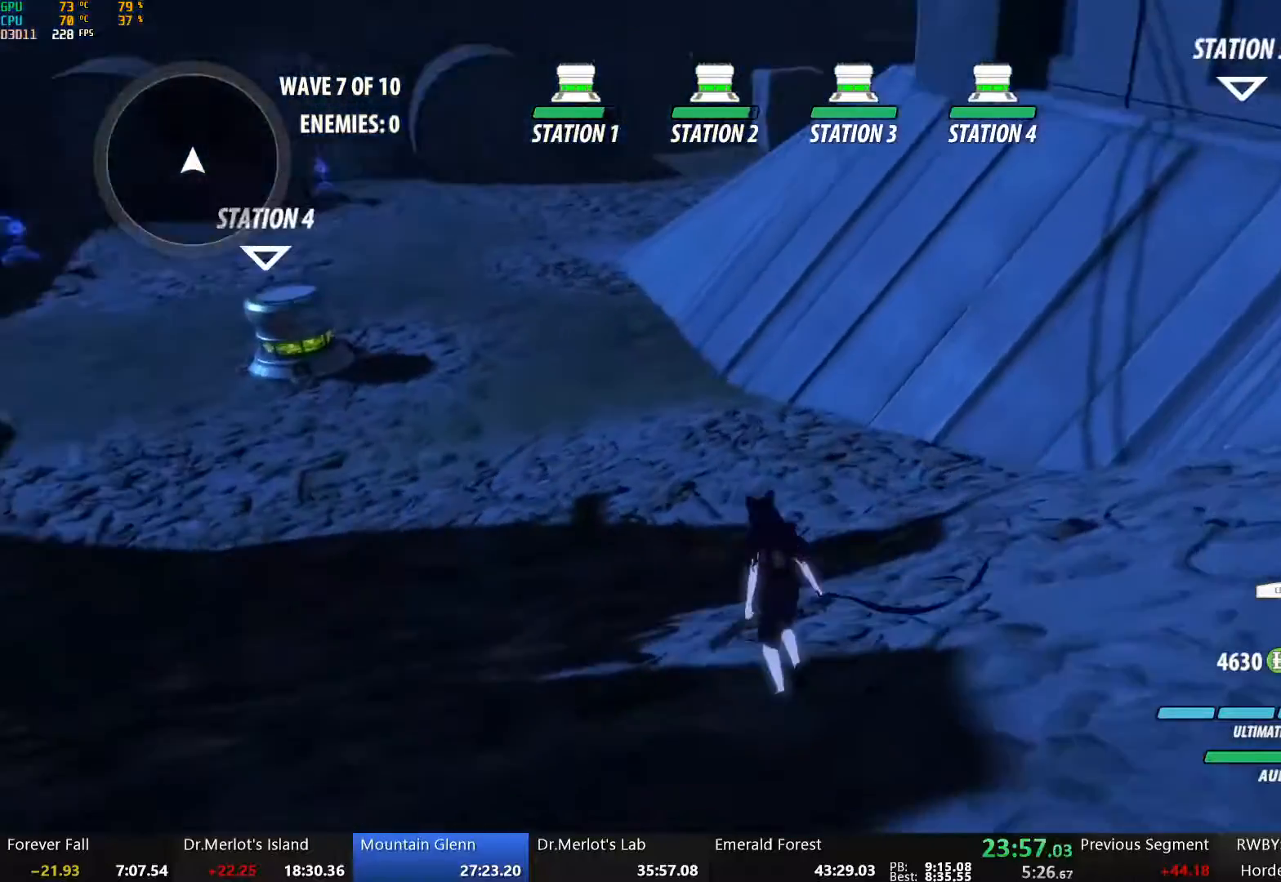
Gameplay with a controller (Xbox layout); each line is a JSON object with the inputs held at the frame after it. "events" lists button and stick changes between this image and that frame as [ms after this image, input, new state], when the widget could be followed in between. Not read: L3 R3.
{"buttons": ["A", "R2"], "left_stick": "center", "right_stick": "center", "events": [[168, "right_stick", "center"], [301, "A", "down"], [318, "R2", "down"], [385, "A", "up"], [402, "B", "down"], [418, "R2", "up"], [485, "A", "down"], [485, "B", "up"], [502, "R2", "down"]]}
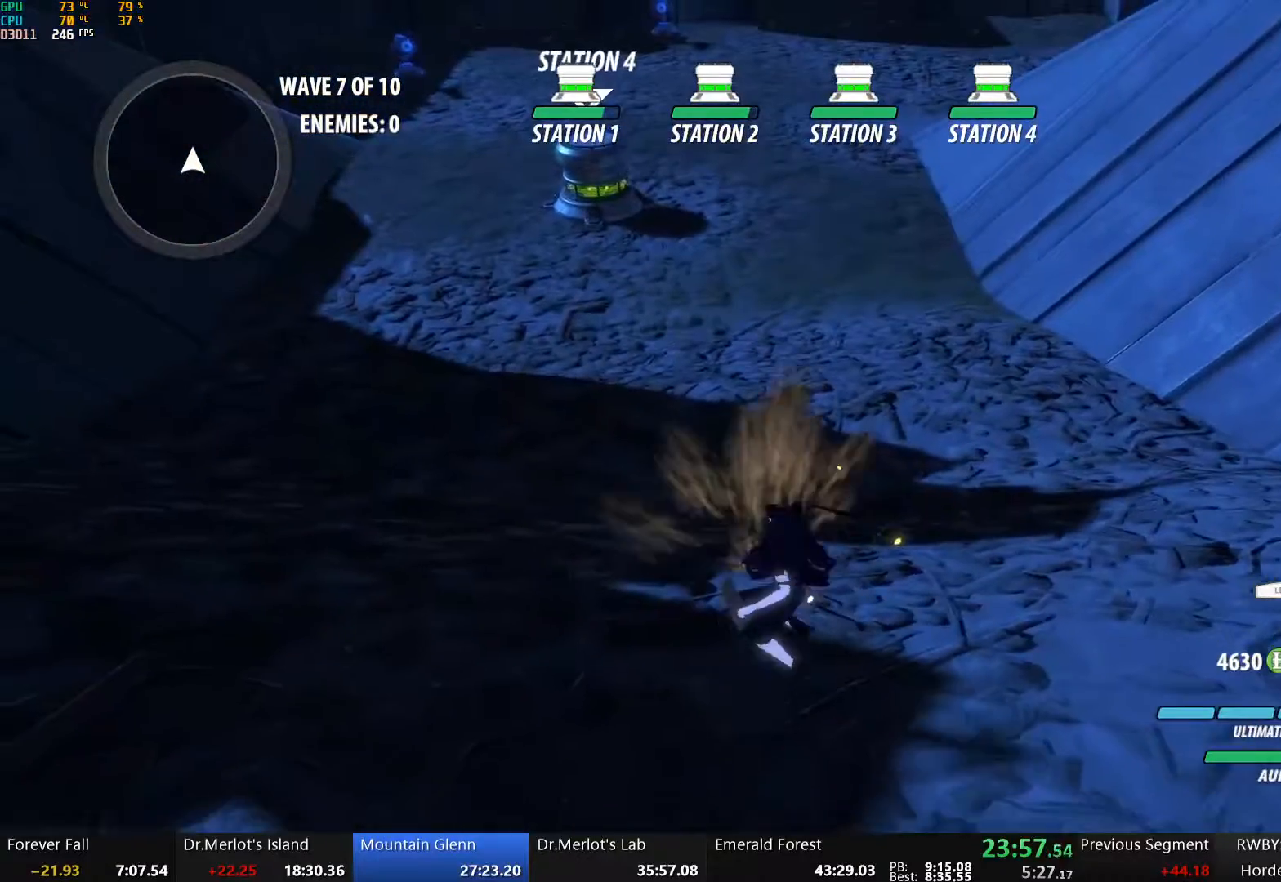
{"buttons": ["A", "R2"], "left_stick": "up-right", "right_stick": "center", "events": [[50, "A", "up"], [67, "R2", "up"], [84, "B", "down"], [117, "B", "up"], [134, "A", "down"], [151, "R2", "down"], [218, "A", "up"], [218, "left_stick", "up"], [234, "B", "down"], [234, "R2", "up"], [268, "B", "up"], [285, "A", "down"], [301, "R2", "down"], [368, "A", "up"], [402, "R2", "up"], [418, "B", "down"], [418, "left_stick", "up-right"], [435, "B", "up"], [452, "A", "down"], [469, "R2", "down"]]}
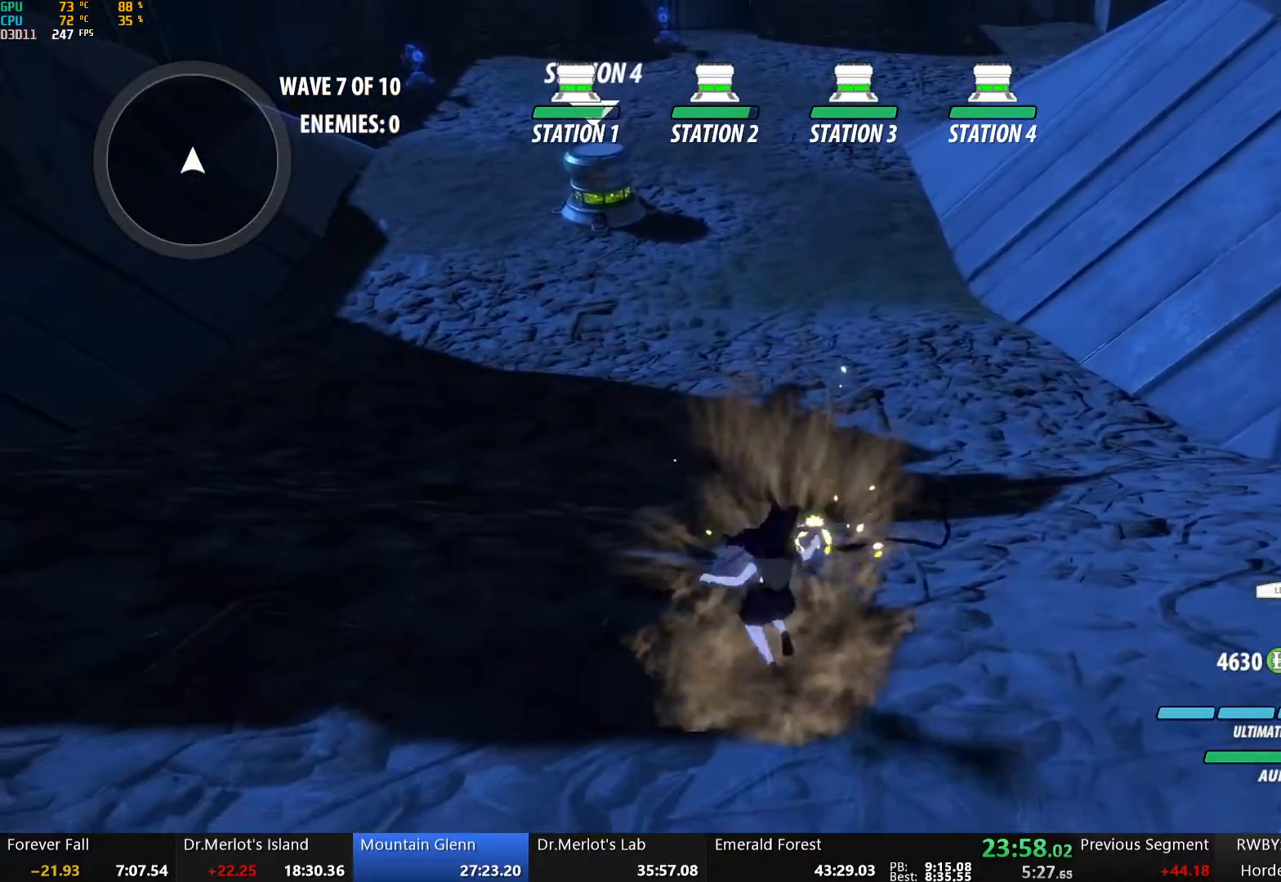
{"buttons": ["B"], "left_stick": "up-right", "right_stick": "center", "events": [[17, "A", "up"], [33, "B", "down"], [33, "R2", "up"], [84, "B", "up"], [100, "A", "down"], [117, "R2", "down"], [167, "A", "up"], [201, "B", "down"], [201, "R2", "up"], [251, "B", "up"], [268, "A", "down"], [284, "R2", "down"], [335, "A", "up"], [351, "B", "down"], [351, "R2", "up"], [418, "A", "down"], [418, "B", "up"], [435, "R2", "down"], [485, "A", "up"], [502, "B", "down"], [502, "R2", "up"]]}
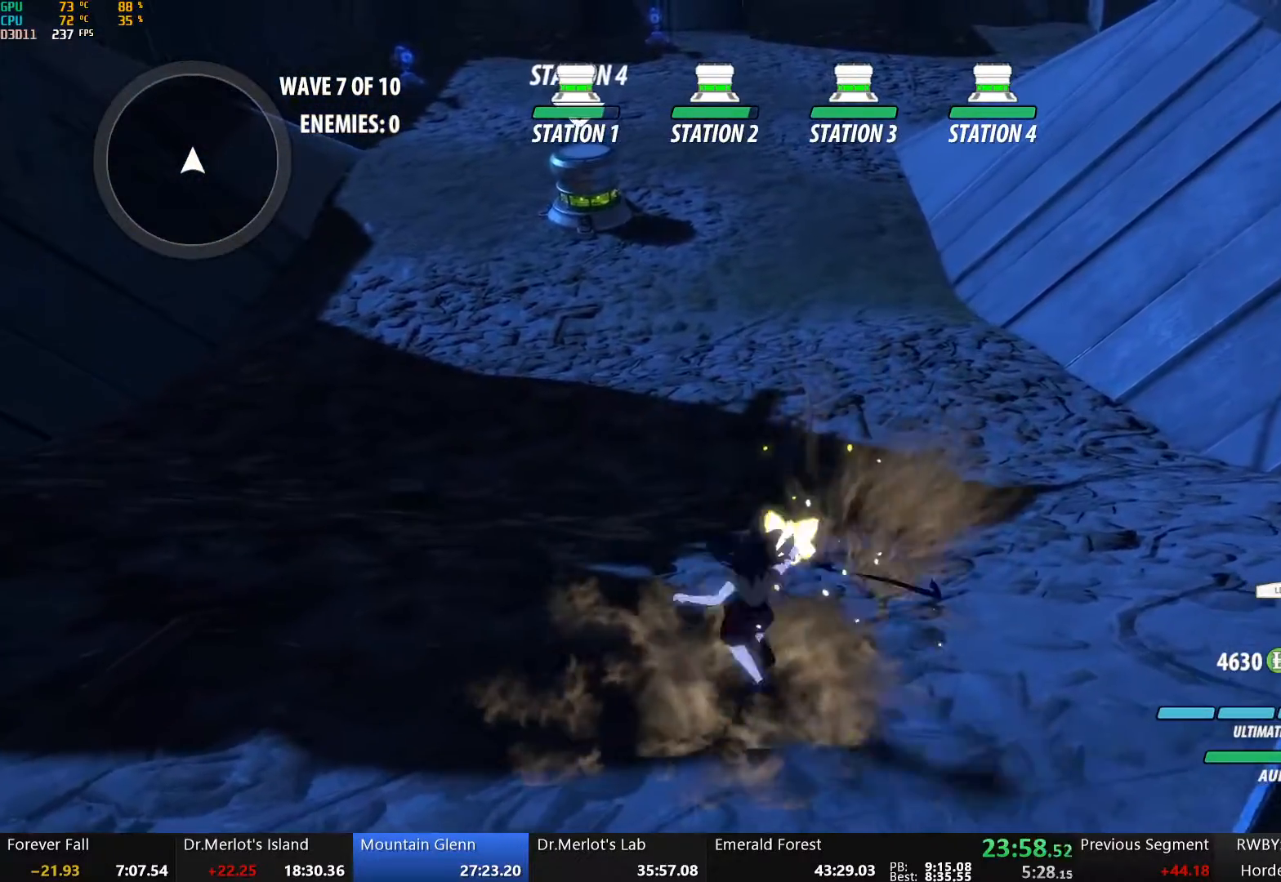
{"buttons": ["B"], "left_stick": "up-right", "right_stick": "center", "events": [[67, "B", "up"], [84, "A", "down"], [84, "R2", "down"], [150, "A", "up"], [150, "B", "down"], [150, "R2", "up"], [234, "B", "up"], [251, "A", "down"], [251, "R2", "down"], [301, "A", "up"], [318, "B", "down"], [318, "R2", "up"], [385, "B", "up"], [401, "A", "down"], [418, "R2", "down"], [452, "A", "up"], [485, "B", "down"], [485, "R2", "up"]]}
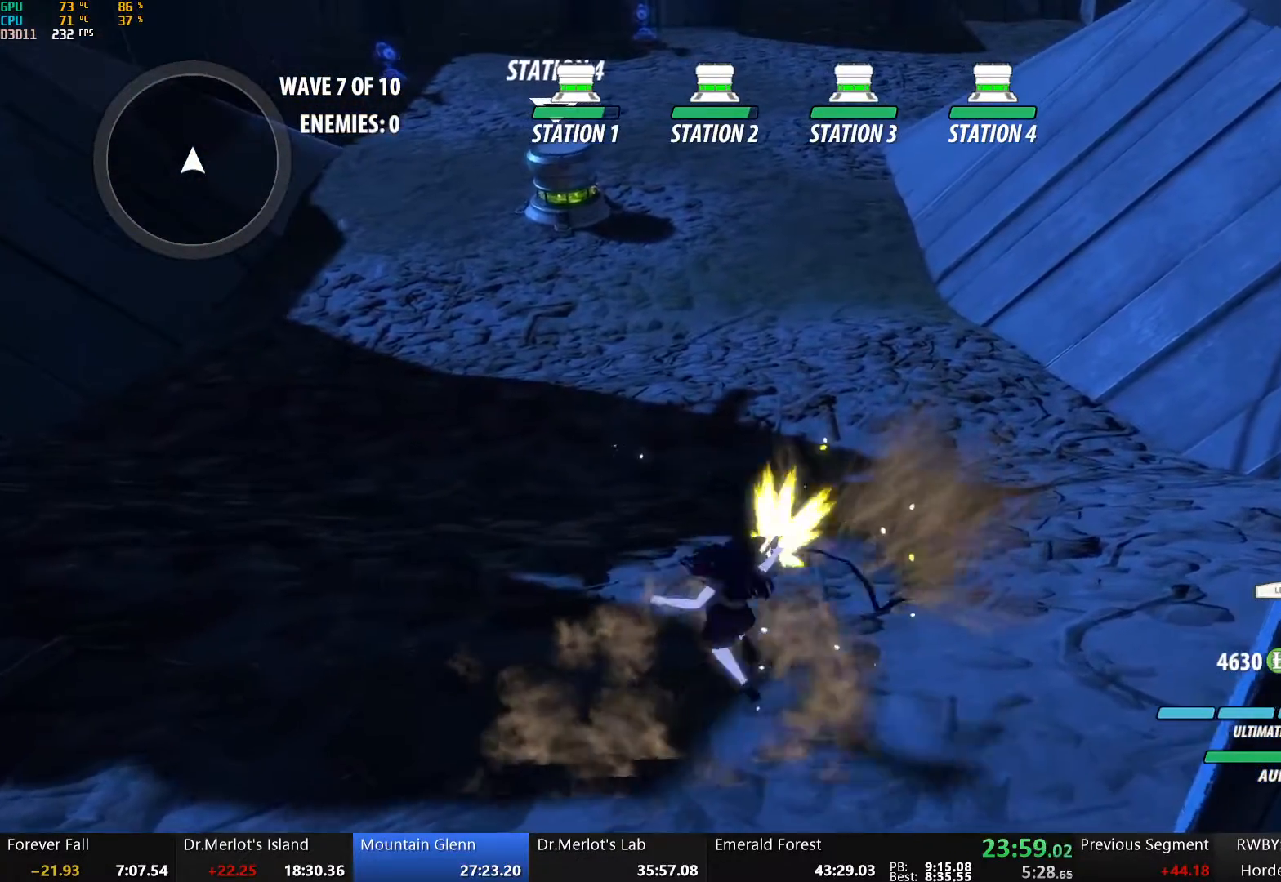
{"buttons": ["B"], "left_stick": "up-right", "right_stick": "center", "events": [[67, "A", "down"], [67, "B", "up"], [100, "R2", "down"], [151, "A", "up"], [167, "B", "down"], [167, "R2", "up"], [234, "B", "up"], [251, "A", "down"], [268, "R2", "down"], [318, "A", "up"], [335, "R2", "up"], [351, "B", "down"], [402, "B", "up"], [418, "A", "down"], [418, "R2", "down"], [485, "A", "up"], [502, "B", "down"], [502, "R2", "up"]]}
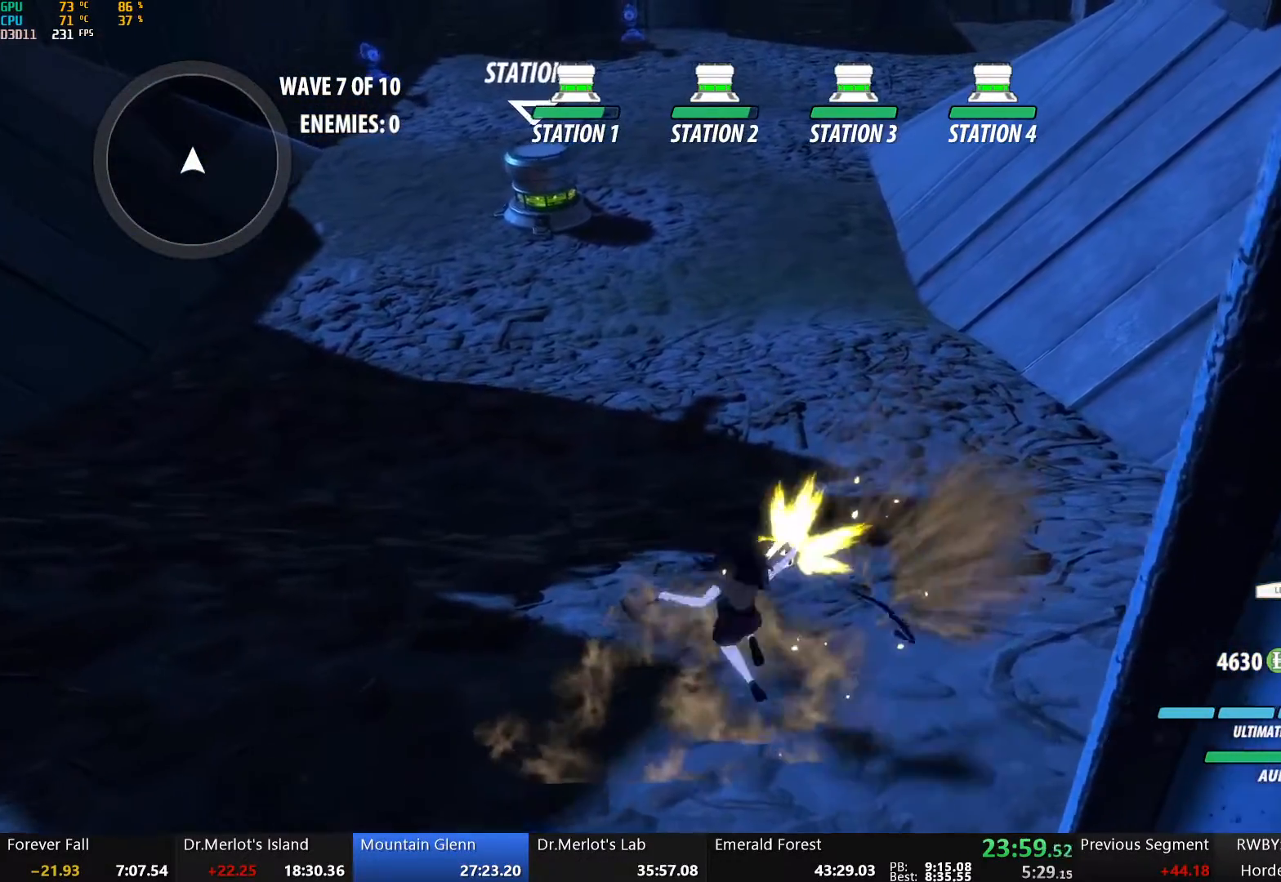
{"buttons": ["B"], "left_stick": "up-right", "right_stick": "center", "events": [[84, "A", "down"], [84, "B", "up"], [100, "R2", "down"], [151, "A", "up"], [167, "B", "down"], [167, "R2", "up"], [234, "B", "up"], [251, "A", "down"], [251, "R2", "down"], [318, "A", "up"], [318, "R2", "up"], [335, "B", "down"], [385, "B", "up"], [401, "A", "down"], [401, "R2", "down"], [452, "A", "up"], [485, "B", "down"], [485, "R2", "up"]]}
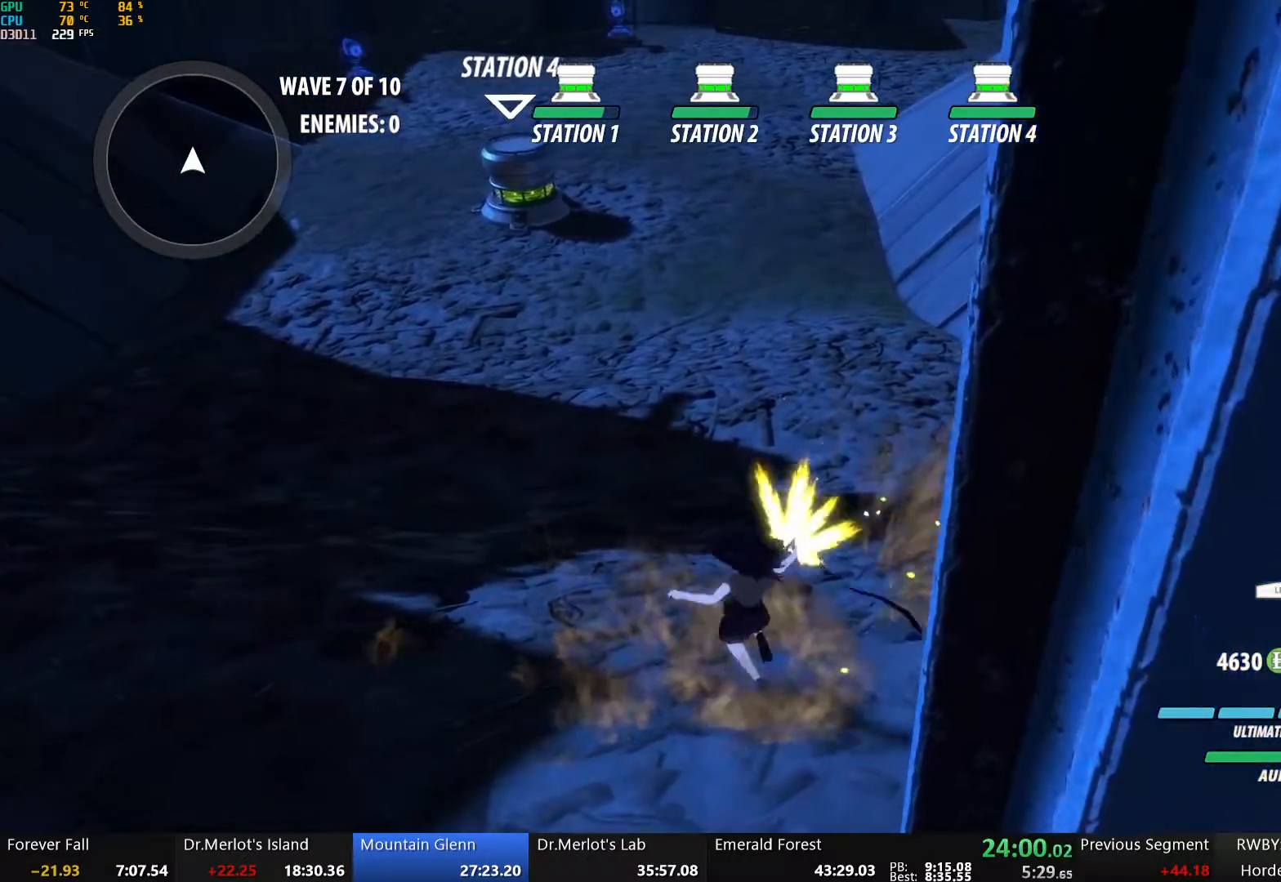
{"buttons": ["B"], "left_stick": "up-right", "right_stick": "center", "events": [[50, "B", "up"], [67, "A", "down"], [67, "R2", "down"], [134, "A", "up"], [134, "R2", "up"], [150, "B", "down"], [217, "A", "down"], [217, "B", "up"], [234, "R2", "down"], [284, "A", "up"], [301, "B", "down"], [301, "R2", "up"], [385, "A", "down"], [385, "B", "up"], [401, "R2", "down"], [468, "A", "up"], [468, "R2", "up"], [485, "B", "down"]]}
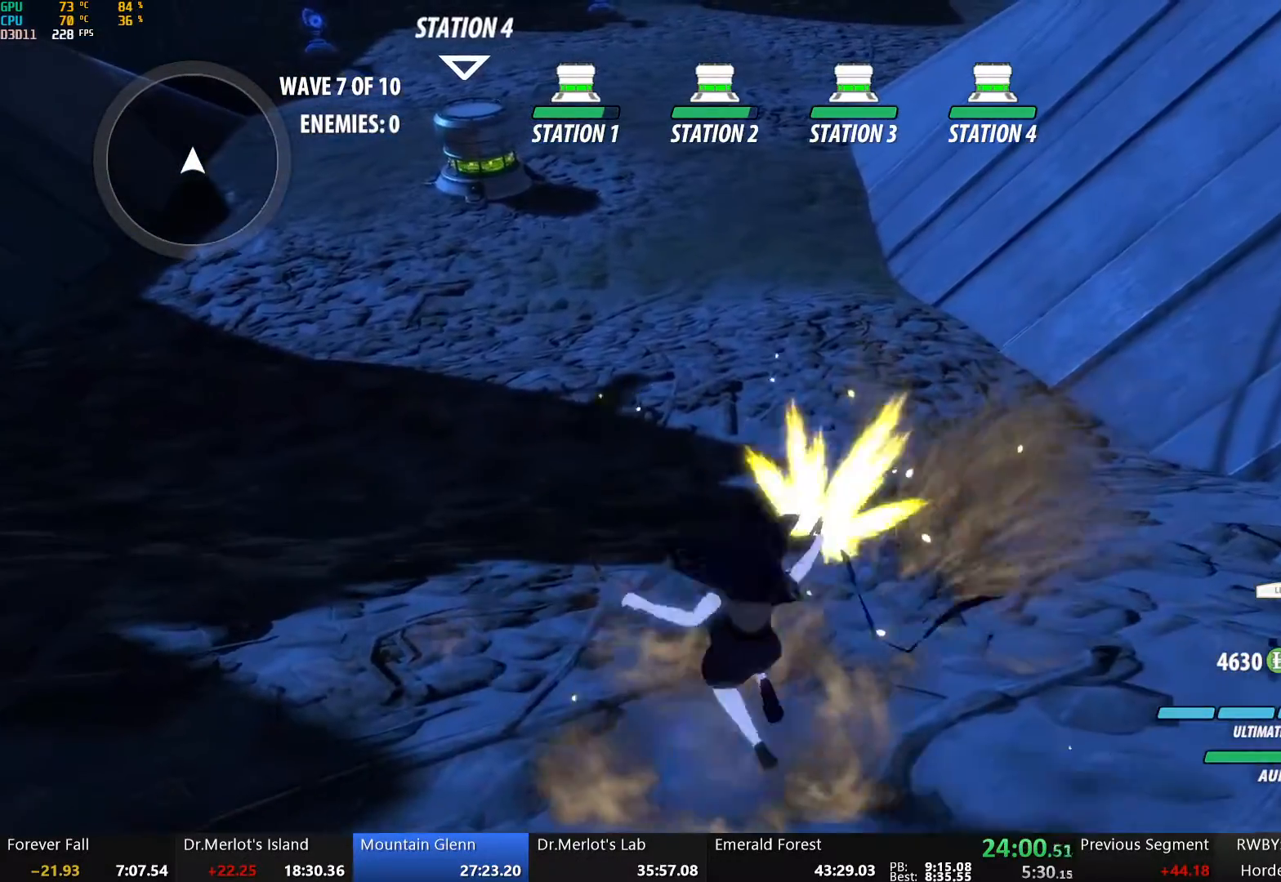
{"buttons": ["B"], "left_stick": "center", "right_stick": "center", "events": [[50, "A", "down"], [50, "B", "up"], [50, "R2", "down"], [117, "A", "up"], [117, "B", "down"], [117, "R2", "up"], [201, "left_stick", "center"], [217, "A", "down"], [217, "B", "up"], [217, "R2", "down"], [284, "A", "up"], [301, "B", "down"], [301, "R2", "up"], [368, "B", "up"], [385, "A", "down"], [385, "R2", "down"], [435, "A", "up"], [435, "B", "down"], [435, "R2", "up"]]}
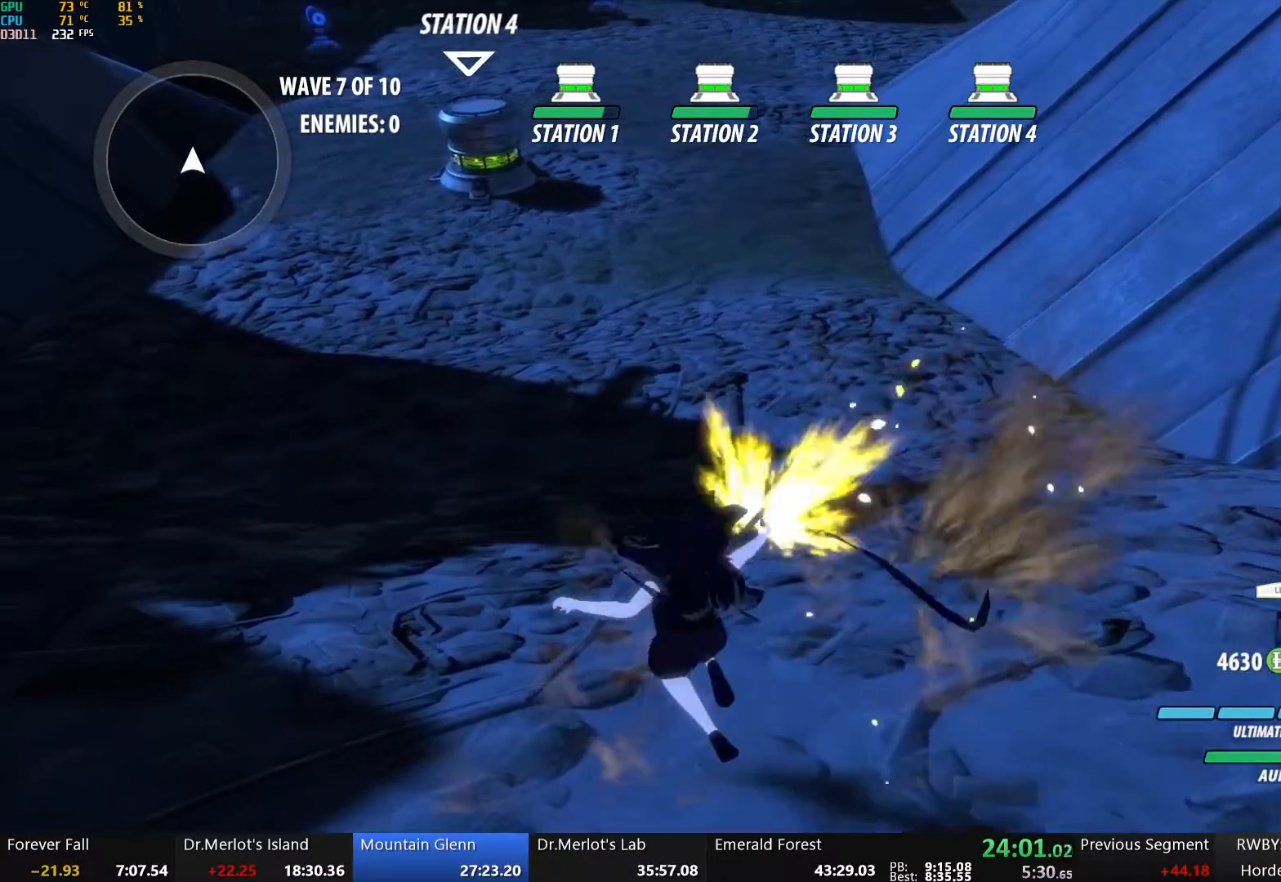
{"buttons": ["A"], "left_stick": "center", "right_stick": "center", "events": [[33, "B", "up"], [50, "A", "down"], [50, "R2", "down"], [100, "A", "up"], [117, "B", "down"], [117, "R2", "up"], [167, "B", "up"], [184, "A", "down"], [184, "R2", "down"], [251, "A", "up"], [251, "B", "down"], [251, "R2", "up"], [334, "B", "up"], [351, "A", "down"], [351, "R2", "down"], [368, "A", "up"], [418, "B", "down"], [418, "R2", "up"], [502, "A", "down"], [502, "B", "up"]]}
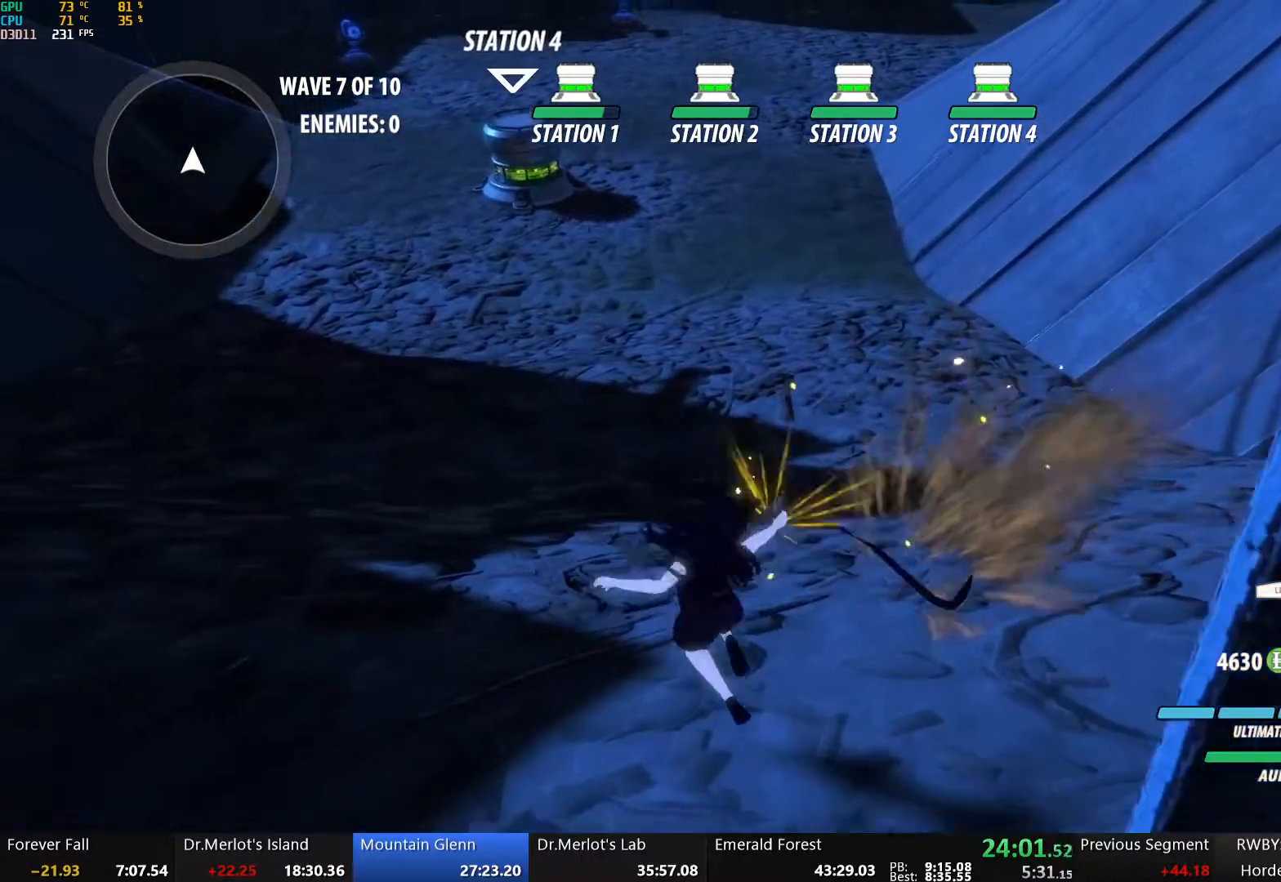
{"buttons": ["A", "R2"], "left_stick": "up", "right_stick": "center", "events": [[16, "R2", "down"], [33, "A", "up"], [66, "B", "down"], [66, "R2", "up"], [150, "A", "down"], [150, "B", "up"], [167, "R2", "down"], [200, "A", "up"], [234, "B", "down"], [234, "R2", "up"], [301, "B", "up"], [317, "A", "down"], [334, "R2", "down"], [401, "A", "up"], [401, "B", "down"], [401, "R2", "up"], [418, "left_stick", "up"], [485, "A", "down"], [485, "B", "up"], [501, "R2", "down"]]}
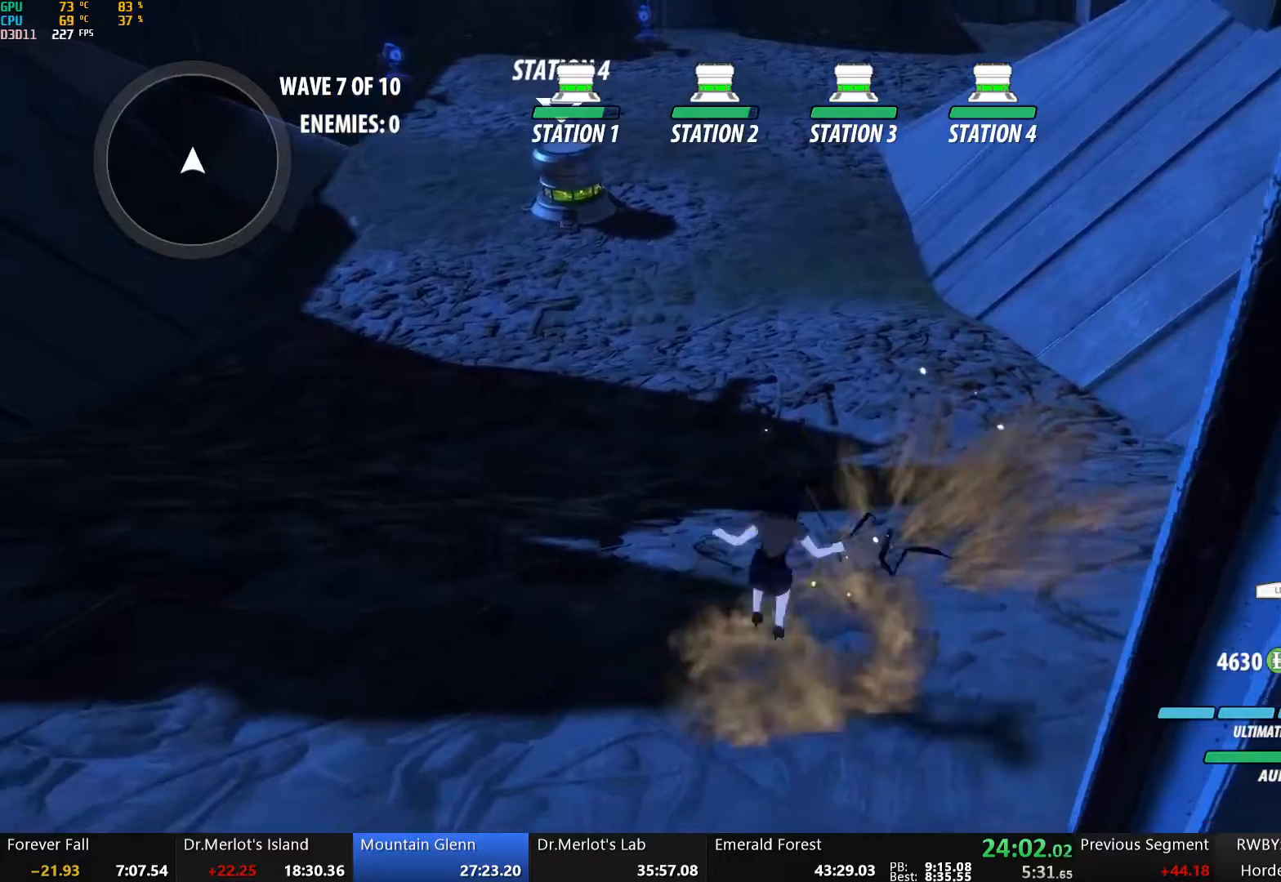
{"buttons": ["A", "R2"], "left_stick": "up", "right_stick": "center", "events": [[67, "A", "up"], [67, "R2", "up"], [101, "B", "down"], [151, "A", "down"], [151, "B", "up"], [151, "R2", "down"], [218, "A", "up"], [218, "R2", "up"], [268, "B", "down"], [318, "A", "down"], [318, "B", "up"], [335, "R2", "down"], [385, "A", "up"], [402, "B", "down"], [402, "R2", "up"], [469, "B", "up"], [486, "A", "down"], [486, "R2", "down"]]}
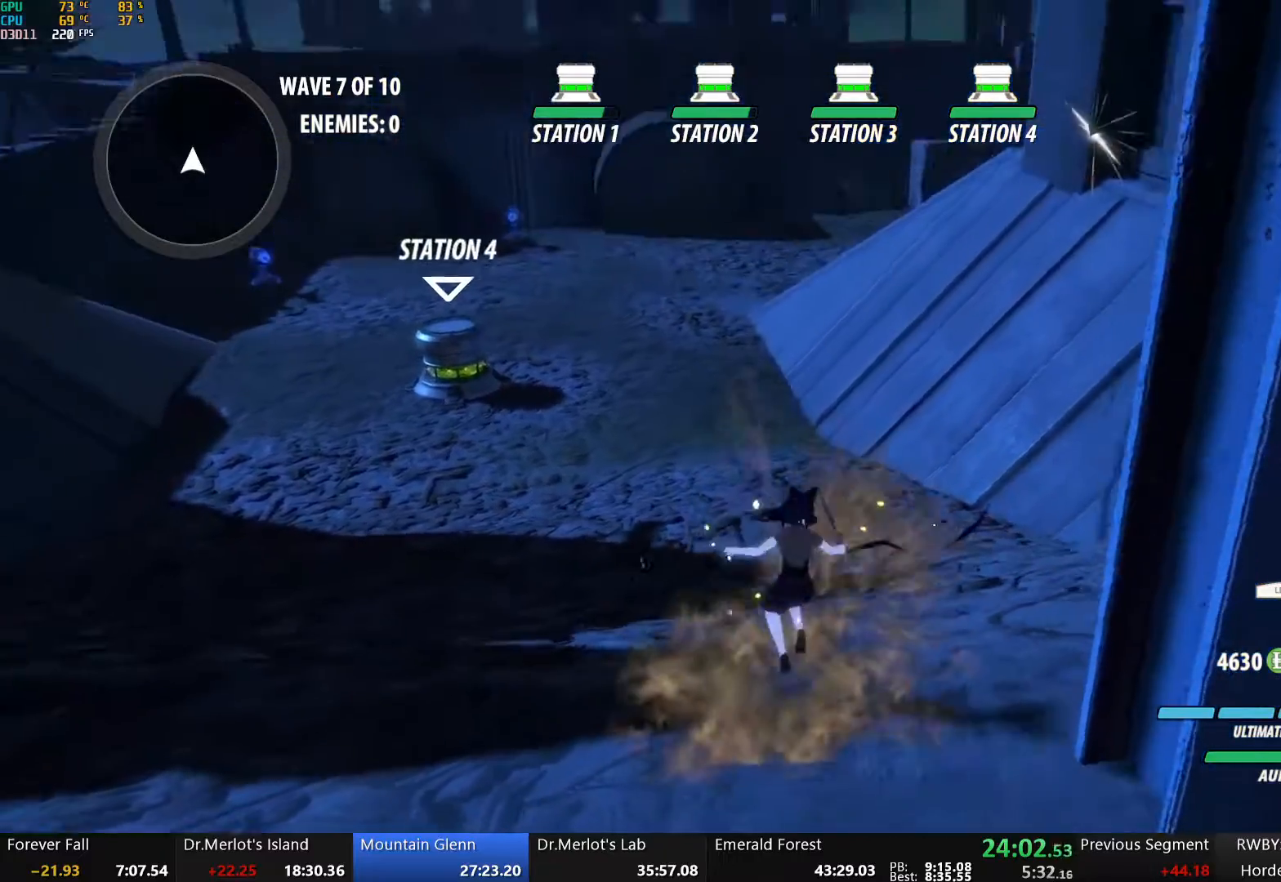
{"buttons": ["A", "R2"], "left_stick": "up", "right_stick": "center", "events": [[51, "R2", "up"], [67, "A", "up"], [84, "B", "down"], [134, "B", "up"], [151, "A", "down"], [151, "R2", "down"], [218, "A", "up"], [218, "R2", "up"], [235, "B", "down"], [301, "B", "up"], [318, "A", "down"], [318, "R2", "down"], [385, "A", "up"], [385, "R2", "up"], [402, "B", "down"], [469, "A", "down"], [469, "B", "up"], [469, "R2", "down"]]}
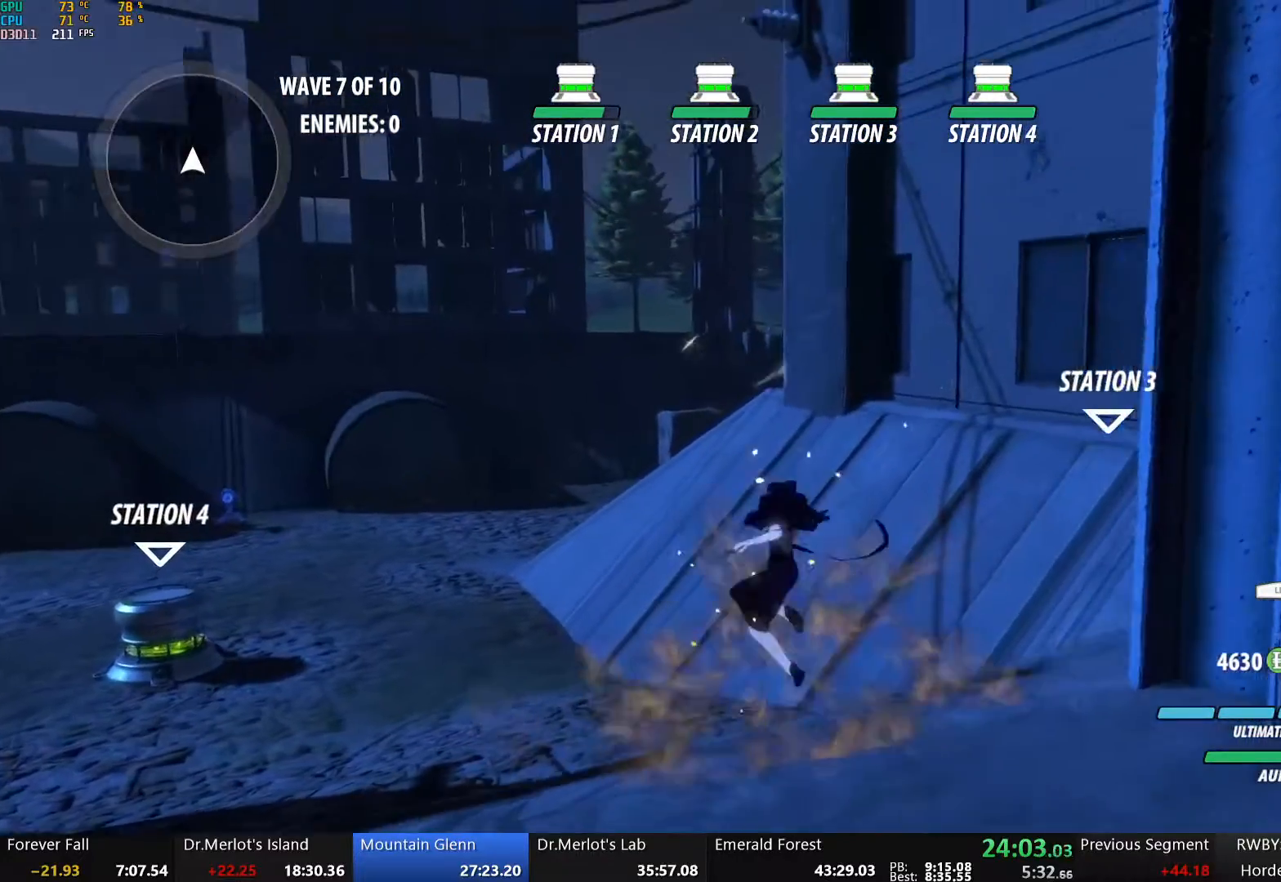
{"buttons": ["A", "R2"], "left_stick": "up", "right_stick": "center", "events": [[34, "A", "up"], [34, "R2", "up"], [67, "B", "down"], [134, "A", "down"], [134, "B", "up"], [134, "R2", "down"], [201, "A", "up"], [218, "R2", "up"], [234, "B", "down"], [285, "B", "up"], [301, "A", "down"], [301, "R2", "down"], [368, "A", "up"], [368, "R2", "up"], [385, "B", "down"], [452, "A", "down"], [452, "B", "up"], [452, "R2", "down"]]}
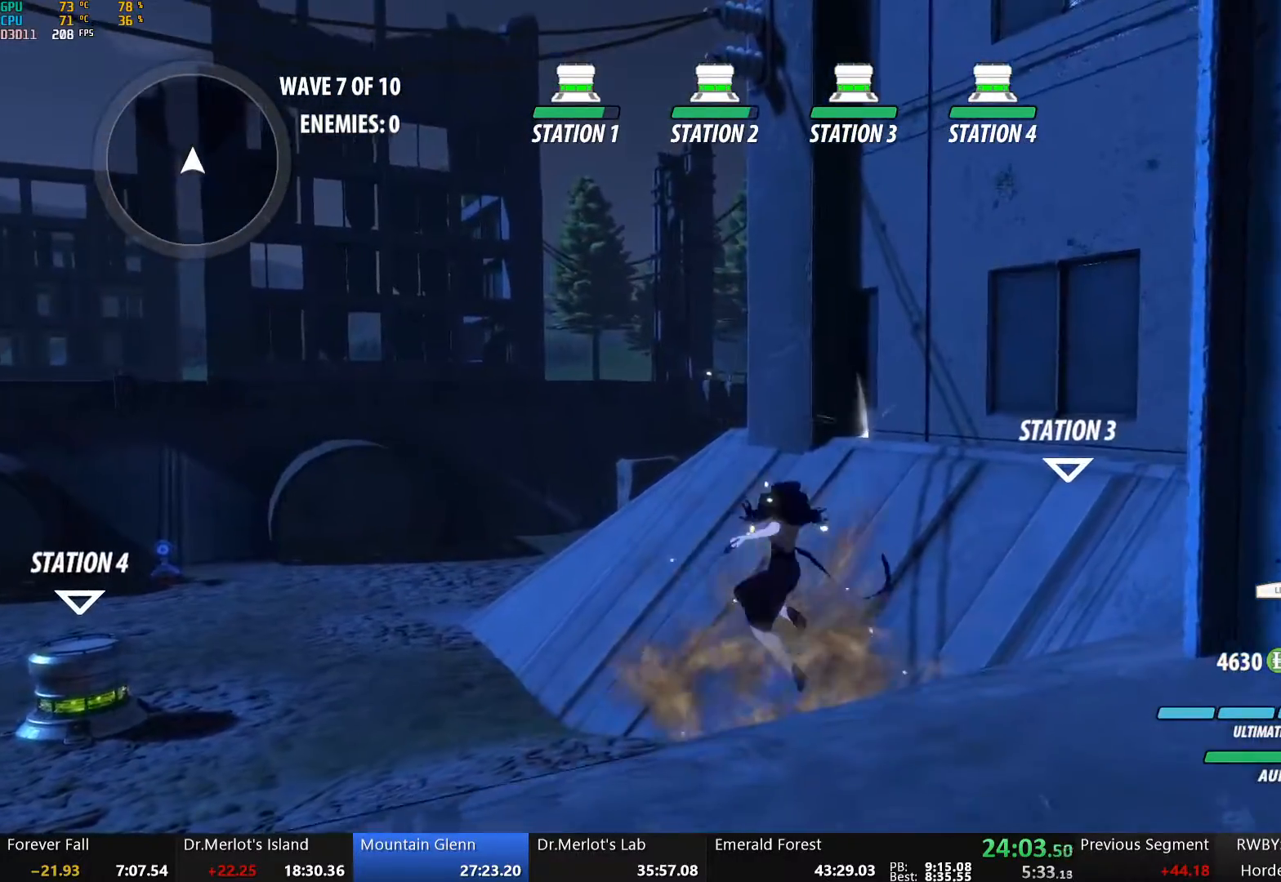
{"buttons": [], "left_stick": "up", "right_stick": "center", "events": [[34, "A", "up"], [34, "R2", "up"], [51, "B", "down"], [117, "A", "down"], [117, "B", "up"], [134, "R2", "down"], [184, "A", "up"], [184, "R2", "up"], [201, "B", "down"], [268, "A", "down"], [268, "B", "up"], [285, "R2", "down"], [352, "A", "up"], [352, "R2", "up"], [368, "B", "down"], [435, "A", "down"], [435, "B", "up"], [435, "R2", "down"], [502, "A", "up"], [502, "R2", "up"]]}
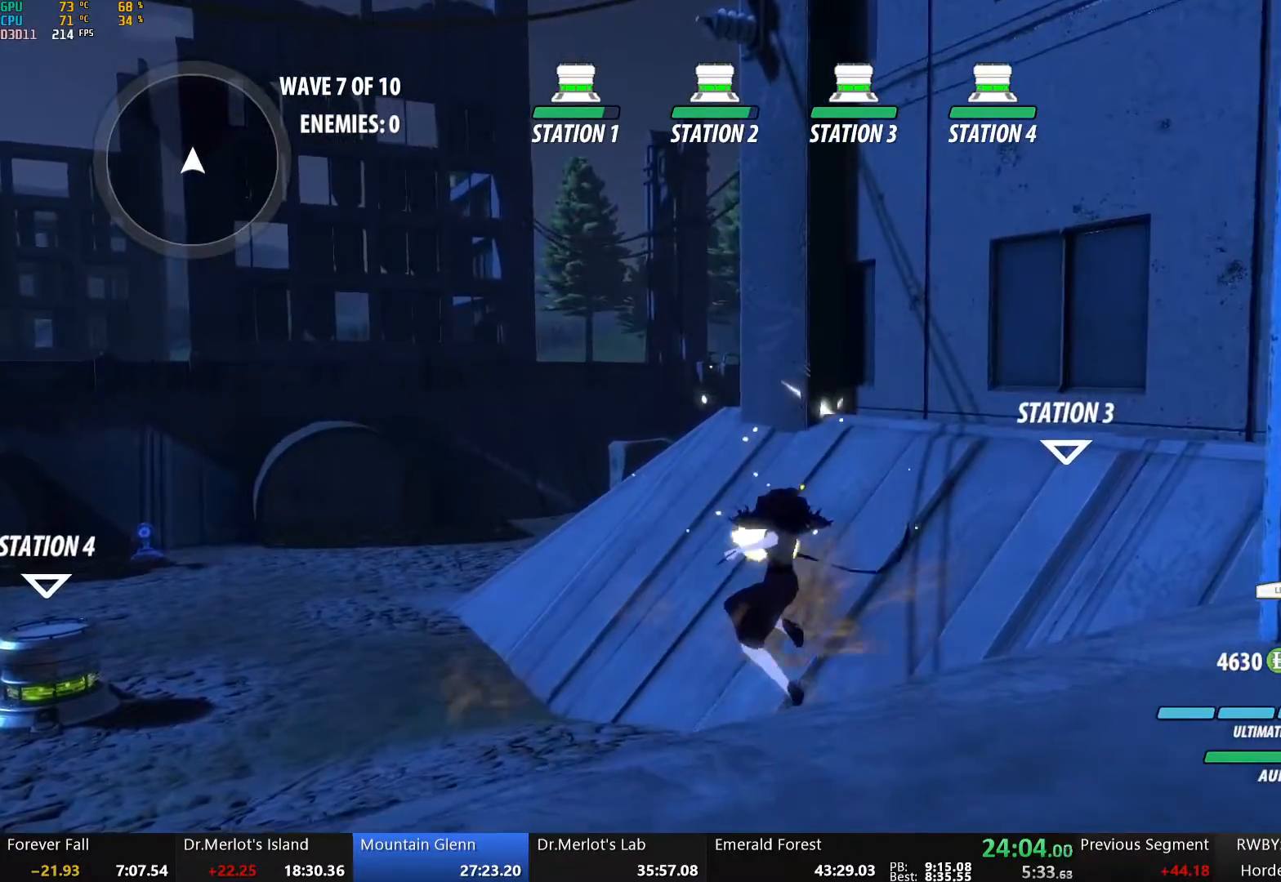
{"buttons": ["B"], "left_stick": "up", "right_stick": "center", "events": [[17, "B", "down"], [84, "A", "down"], [84, "B", "up"], [84, "R2", "down"], [151, "A", "up"], [151, "R2", "up"], [168, "B", "down"], [234, "A", "down"], [234, "B", "up"], [234, "R2", "down"], [301, "A", "up"], [301, "R2", "up"], [318, "B", "down"], [385, "A", "down"], [385, "B", "up"], [385, "R2", "down"], [452, "A", "up"], [452, "R2", "up"], [469, "B", "down"]]}
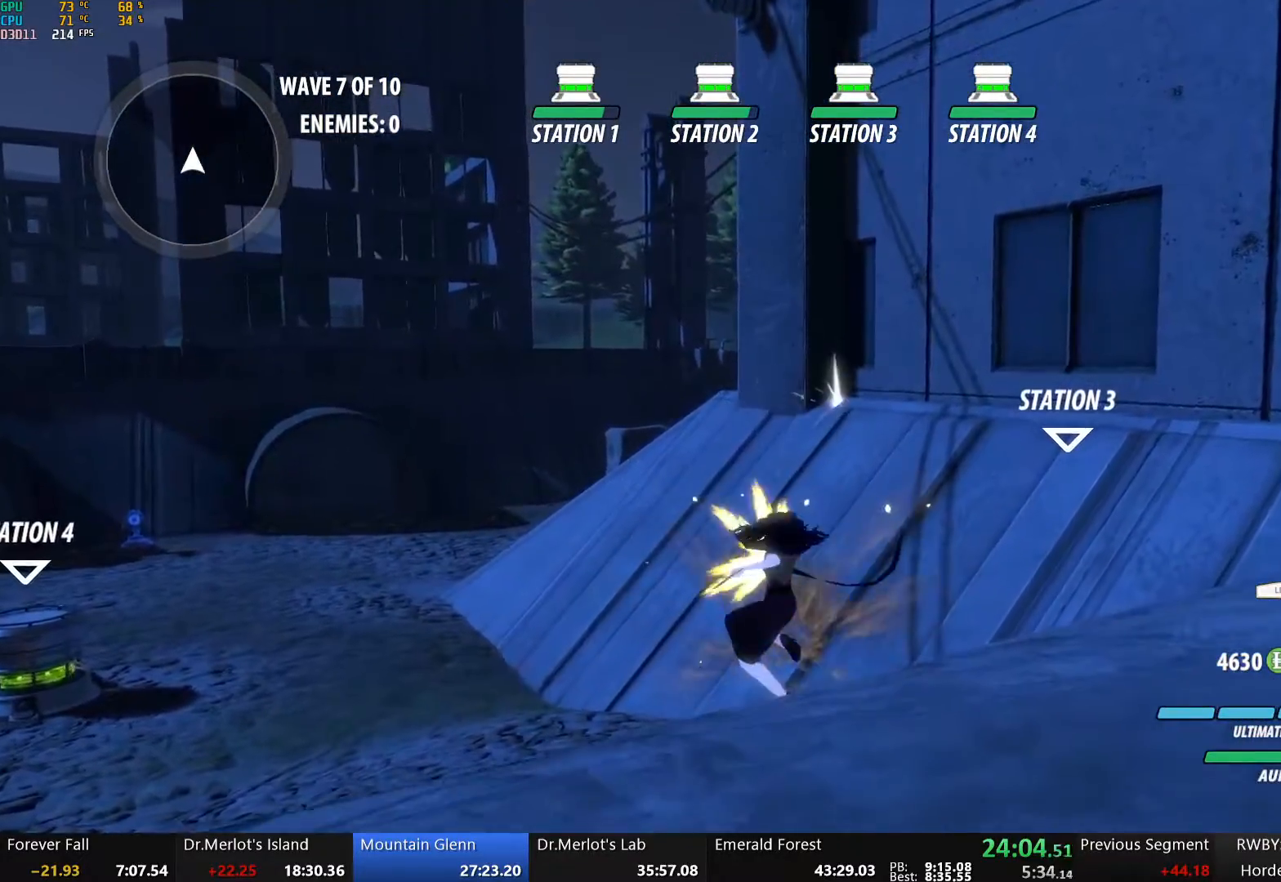
{"buttons": ["A", "R2"], "left_stick": "center", "right_stick": "center", "events": [[34, "A", "down"], [34, "B", "up"], [50, "R2", "down"], [117, "A", "up"], [117, "B", "down"], [117, "R2", "up"], [184, "B", "up"], [184, "left_stick", "center"], [201, "A", "down"], [201, "R2", "down"], [251, "R2", "up"], [268, "A", "up"], [301, "B", "down"], [335, "B", "up"], [351, "A", "down"], [351, "R2", "down"], [418, "A", "up"], [418, "R2", "up"], [435, "B", "down"], [502, "A", "down"], [502, "B", "up"], [502, "R2", "down"]]}
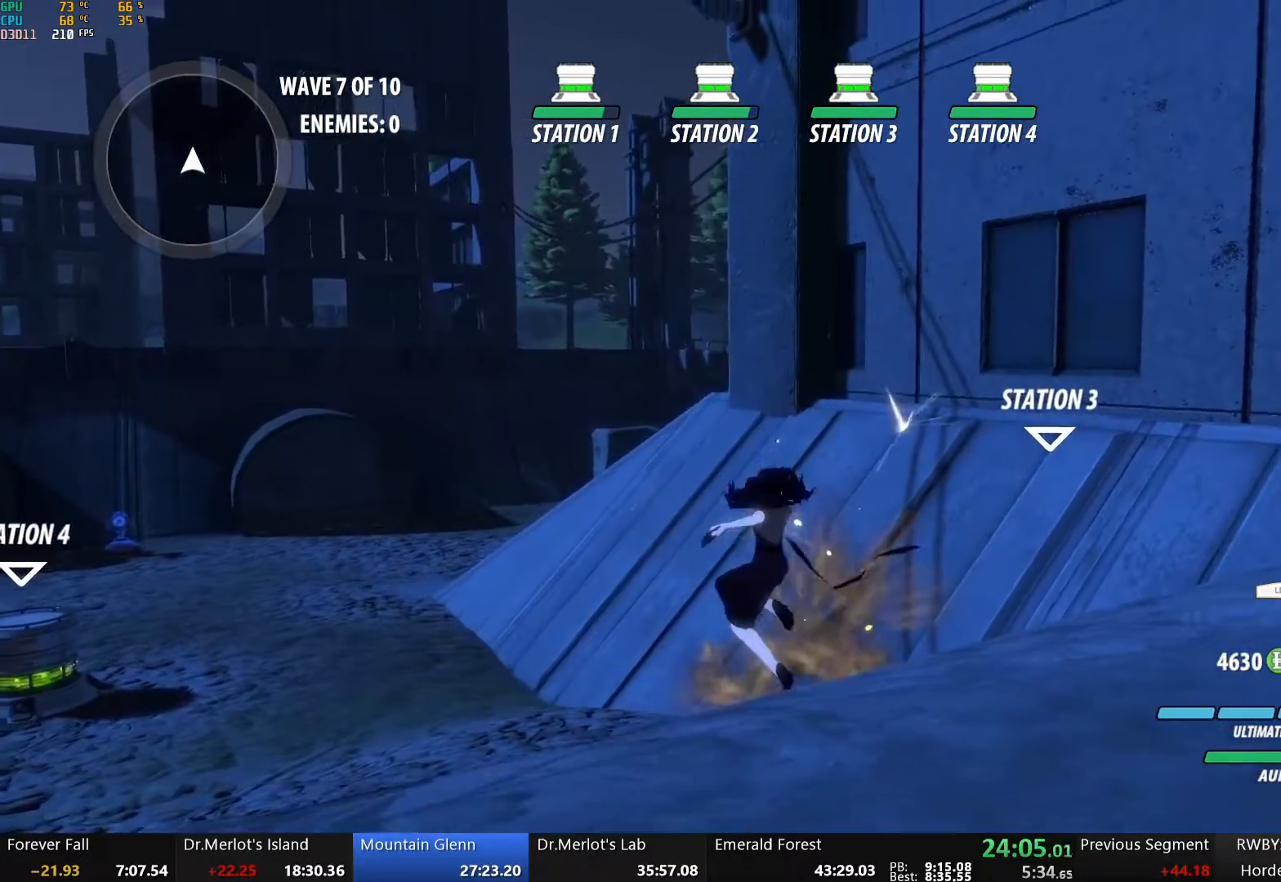
{"buttons": ["A", "R2"], "left_stick": "up", "right_stick": "center", "events": [[67, "A", "up"], [67, "R2", "up"], [84, "B", "down"], [151, "A", "down"], [151, "B", "up"], [151, "R2", "down"], [218, "A", "up"], [218, "R2", "up"], [251, "B", "down"], [301, "A", "down"], [301, "B", "up"], [318, "R2", "down"], [335, "left_stick", "up-right"], [385, "A", "up"], [385, "R2", "up"], [402, "B", "down"], [418, "left_stick", "up"], [452, "A", "down"], [452, "B", "up"], [468, "R2", "down"]]}
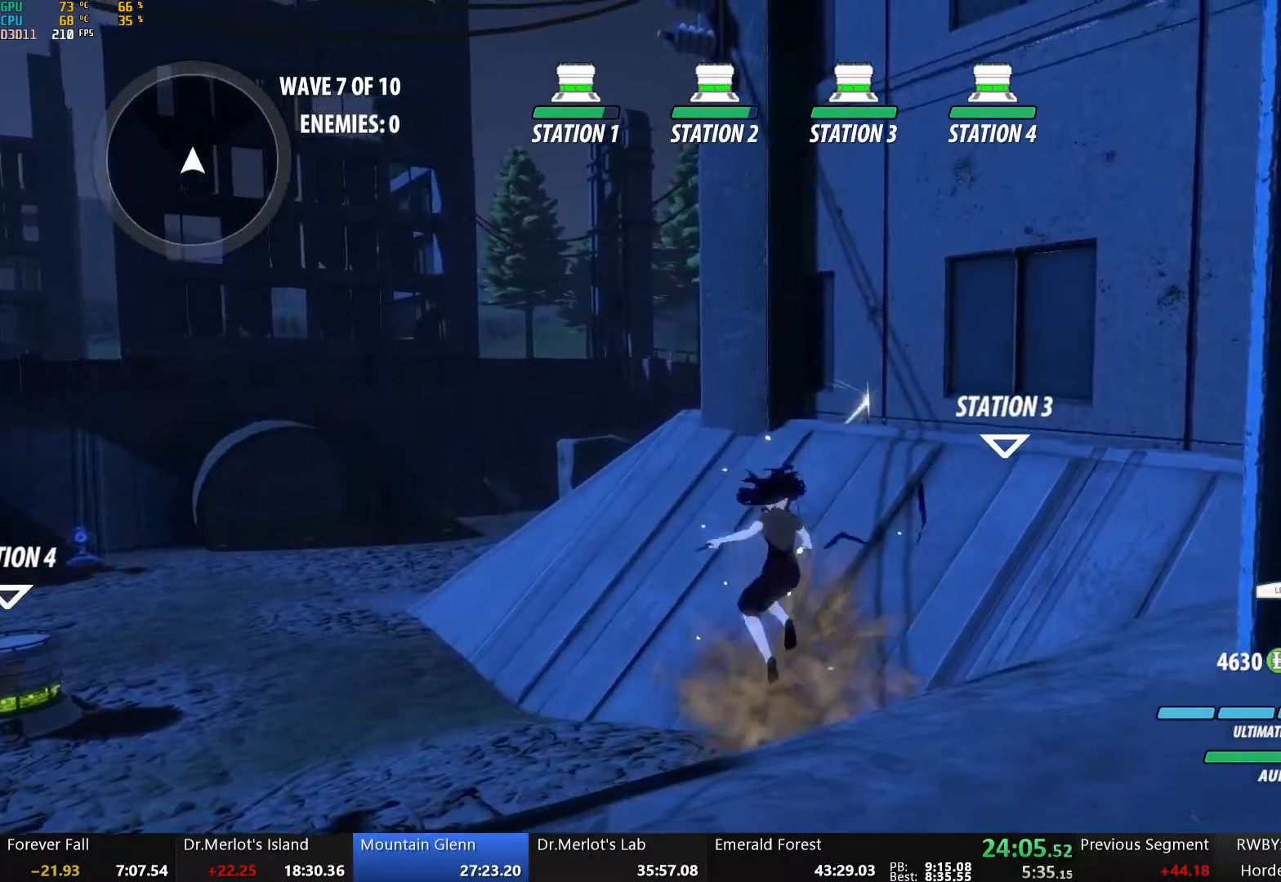
{"buttons": [], "left_stick": "up", "right_stick": "center", "events": [[33, "A", "up"], [33, "R2", "up"], [67, "B", "down"], [117, "A", "down"], [117, "B", "up"], [134, "R2", "down"], [184, "A", "up"], [184, "R2", "up"], [201, "B", "down"], [251, "B", "up"], [268, "A", "down"], [268, "R2", "down"], [335, "A", "up"], [335, "R2", "up"], [351, "B", "down"], [418, "A", "down"], [418, "B", "up"], [435, "R2", "down"], [485, "A", "up"], [485, "R2", "up"]]}
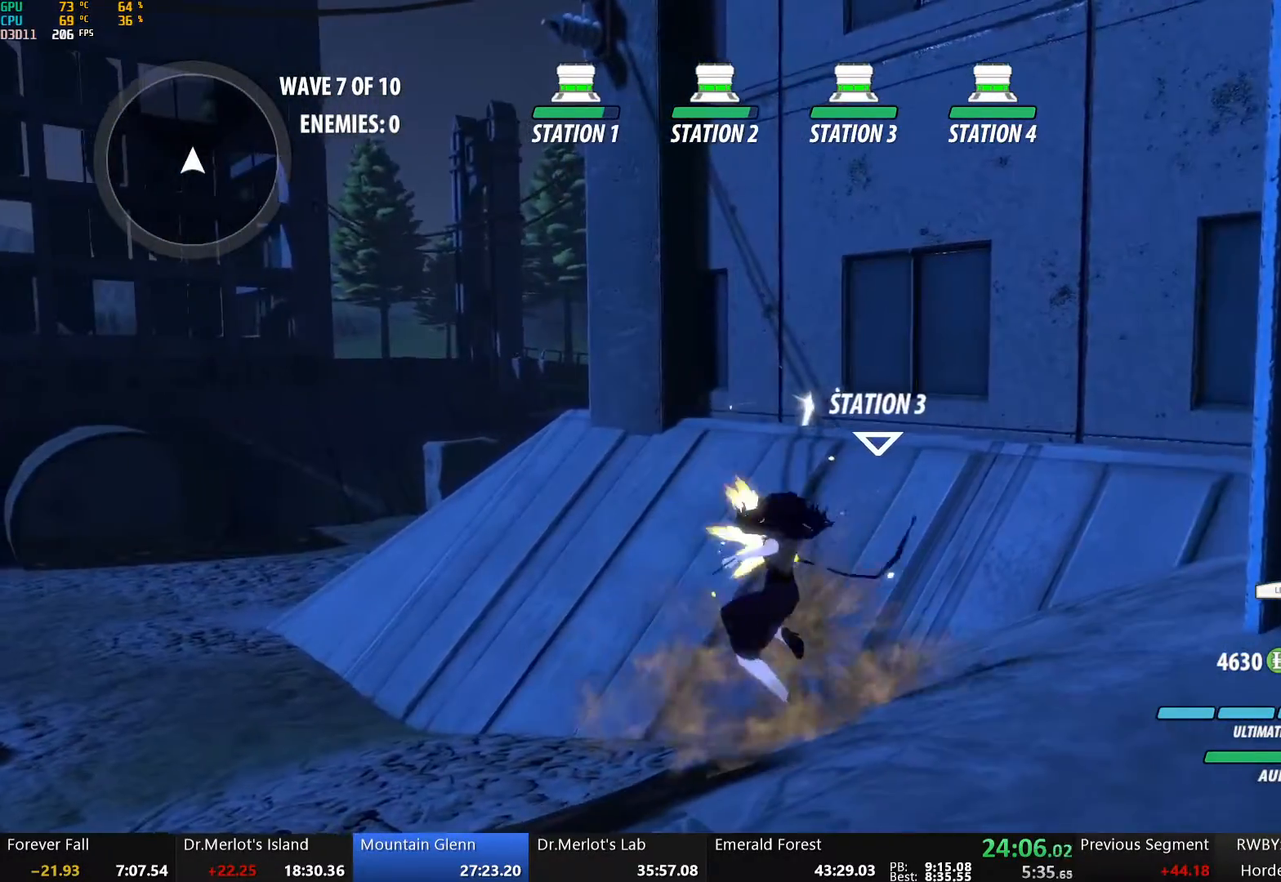
{"buttons": ["B"], "left_stick": "up", "right_stick": "center", "events": [[17, "B", "down"], [67, "A", "down"], [67, "B", "up"], [83, "R2", "down"], [150, "A", "up"], [150, "R2", "up"], [167, "B", "down"], [217, "B", "up"], [234, "A", "down"], [251, "R2", "down"], [301, "A", "up"], [301, "R2", "up"], [318, "B", "down"], [368, "B", "up"], [385, "A", "down"], [385, "R2", "down"], [452, "A", "up"], [452, "R2", "up"], [485, "B", "down"]]}
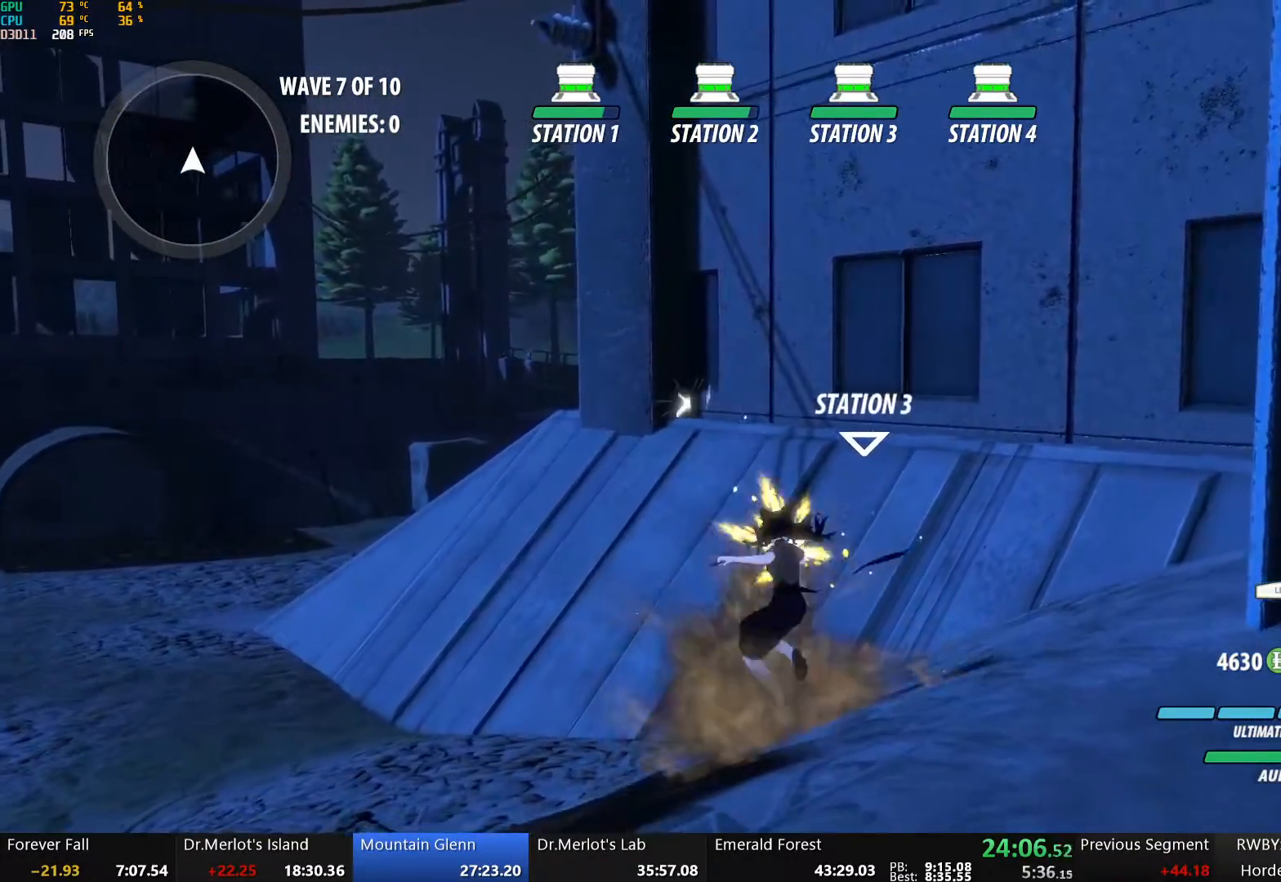
{"buttons": ["B"], "left_stick": "up", "right_stick": "center", "events": [[16, "B", "up"], [33, "A", "down"], [50, "R2", "down"], [100, "A", "up"], [117, "R2", "up"], [134, "B", "down"], [184, "B", "up"], [200, "A", "down"], [200, "R2", "down"], [251, "R2", "up"], [267, "A", "up"], [284, "B", "down"], [351, "A", "down"], [351, "B", "up"], [351, "R2", "down"], [418, "A", "up"], [418, "R2", "up"], [451, "B", "down"]]}
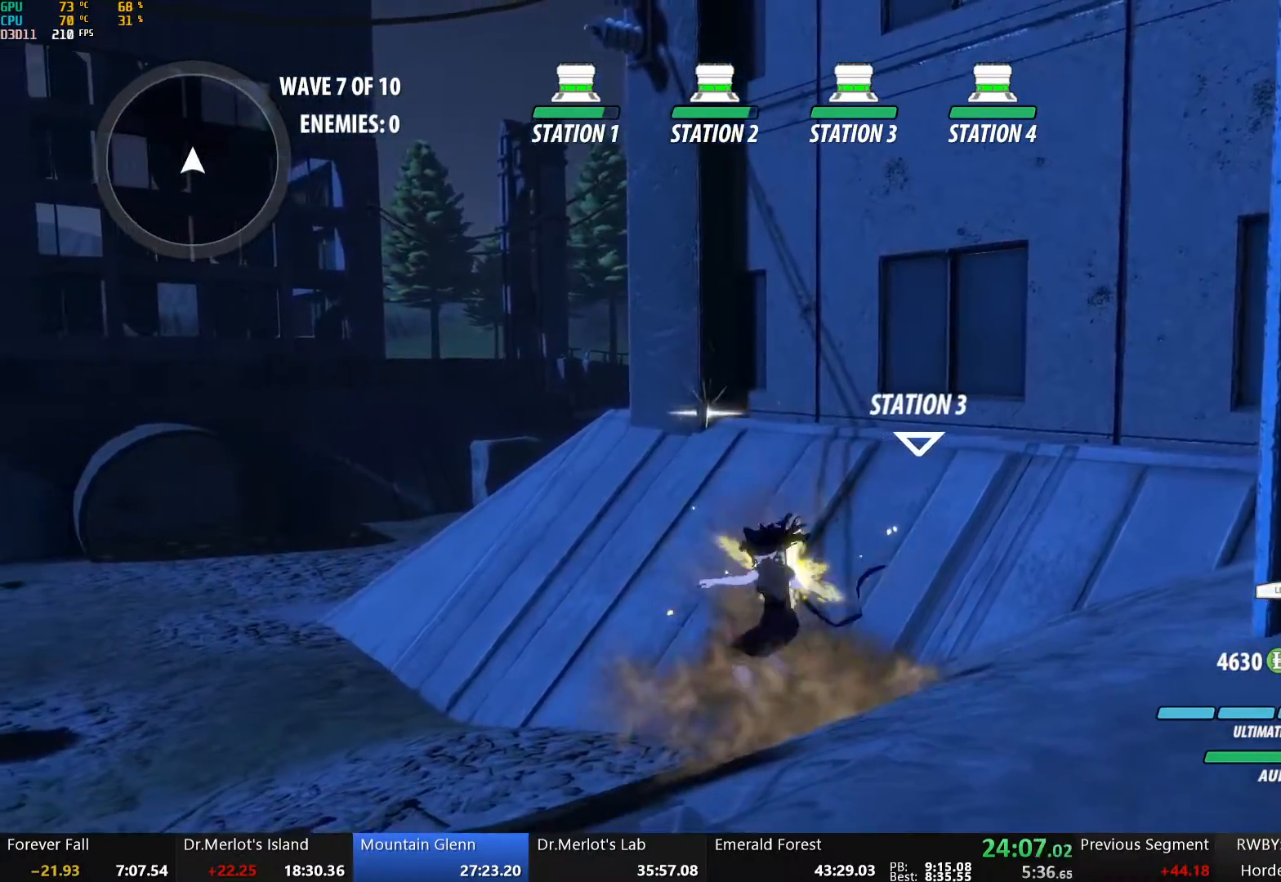
{"buttons": [], "left_stick": "up", "right_stick": "center", "events": [[16, "A", "down"], [16, "B", "up"], [33, "R2", "down"], [100, "A", "up"], [100, "R2", "up"], [117, "B", "down"], [167, "B", "up"], [184, "A", "down"], [200, "R2", "down"], [251, "A", "up"], [251, "R2", "up"], [284, "B", "down"], [334, "B", "up"], [351, "A", "down"], [351, "R2", "down"], [401, "A", "up"], [401, "R2", "up"], [435, "B", "down"], [501, "B", "up"]]}
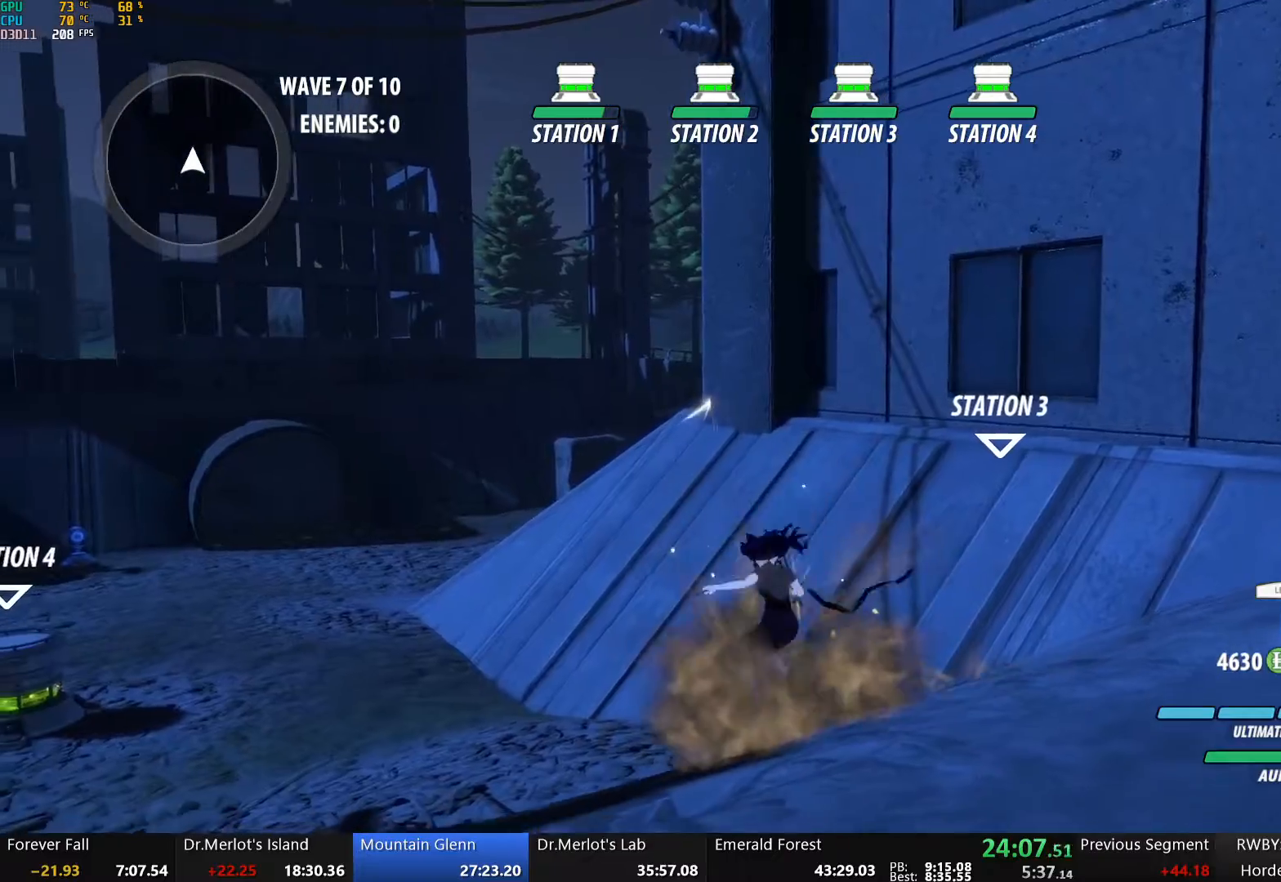
{"buttons": ["B"], "left_stick": "up", "right_stick": "center", "events": [[17, "A", "down"], [17, "R2", "down"], [84, "A", "up"], [84, "R2", "up"], [101, "B", "down"], [168, "A", "down"], [168, "B", "up"], [185, "R2", "down"], [235, "A", "up"], [251, "R2", "up"], [268, "B", "down"], [335, "B", "up"], [352, "A", "down"], [352, "R2", "down"], [419, "A", "up"], [419, "R2", "up"], [452, "B", "down"]]}
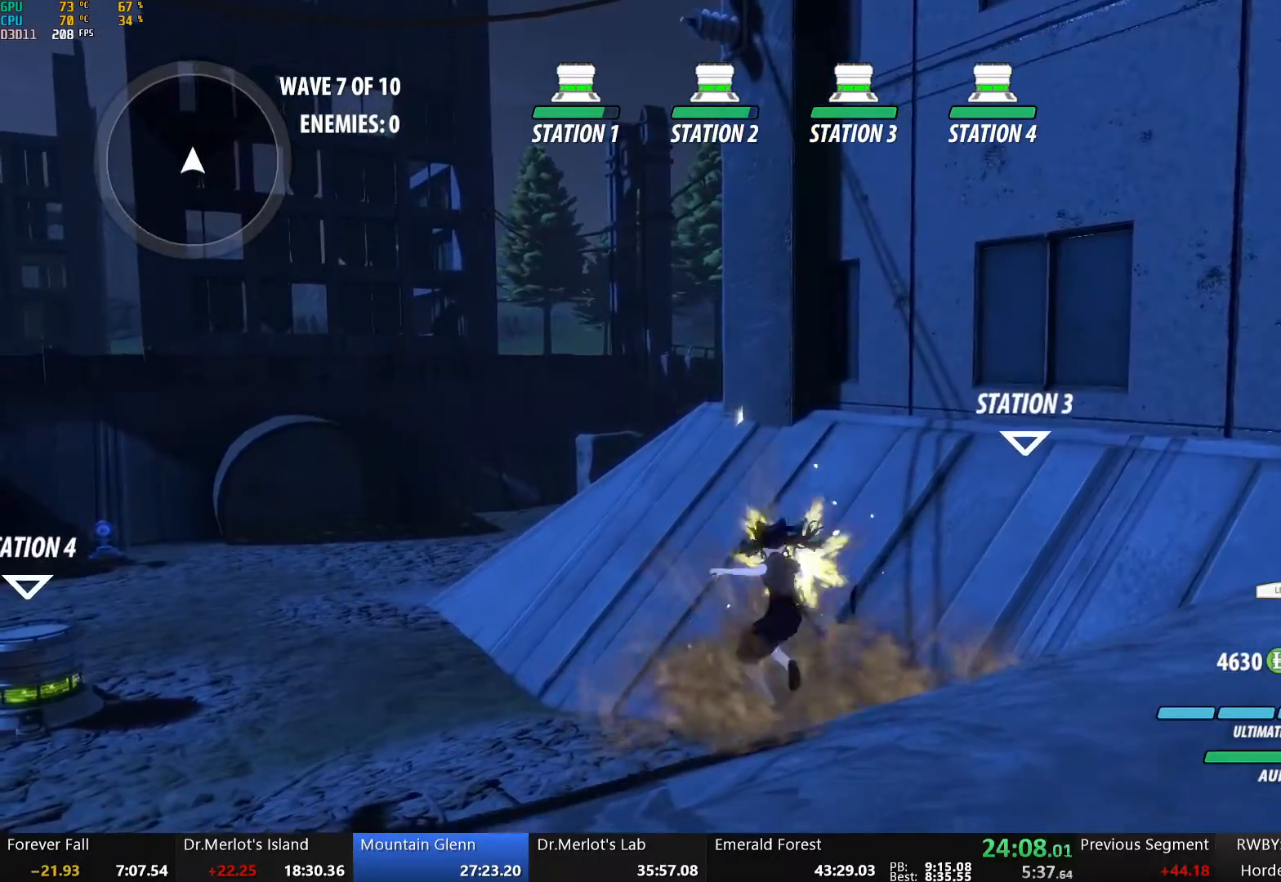
{"buttons": ["B"], "left_stick": "up", "right_stick": "center", "events": [[16, "B", "up"], [33, "A", "down"], [33, "R2", "down"], [83, "R2", "up"], [100, "A", "up"], [117, "B", "down"], [184, "A", "down"], [184, "B", "up"], [200, "R2", "down"], [251, "R2", "up"], [267, "A", "up"], [284, "B", "down"], [351, "A", "down"], [351, "B", "up"], [368, "R2", "down"], [435, "A", "up"], [435, "R2", "up"], [451, "B", "down"]]}
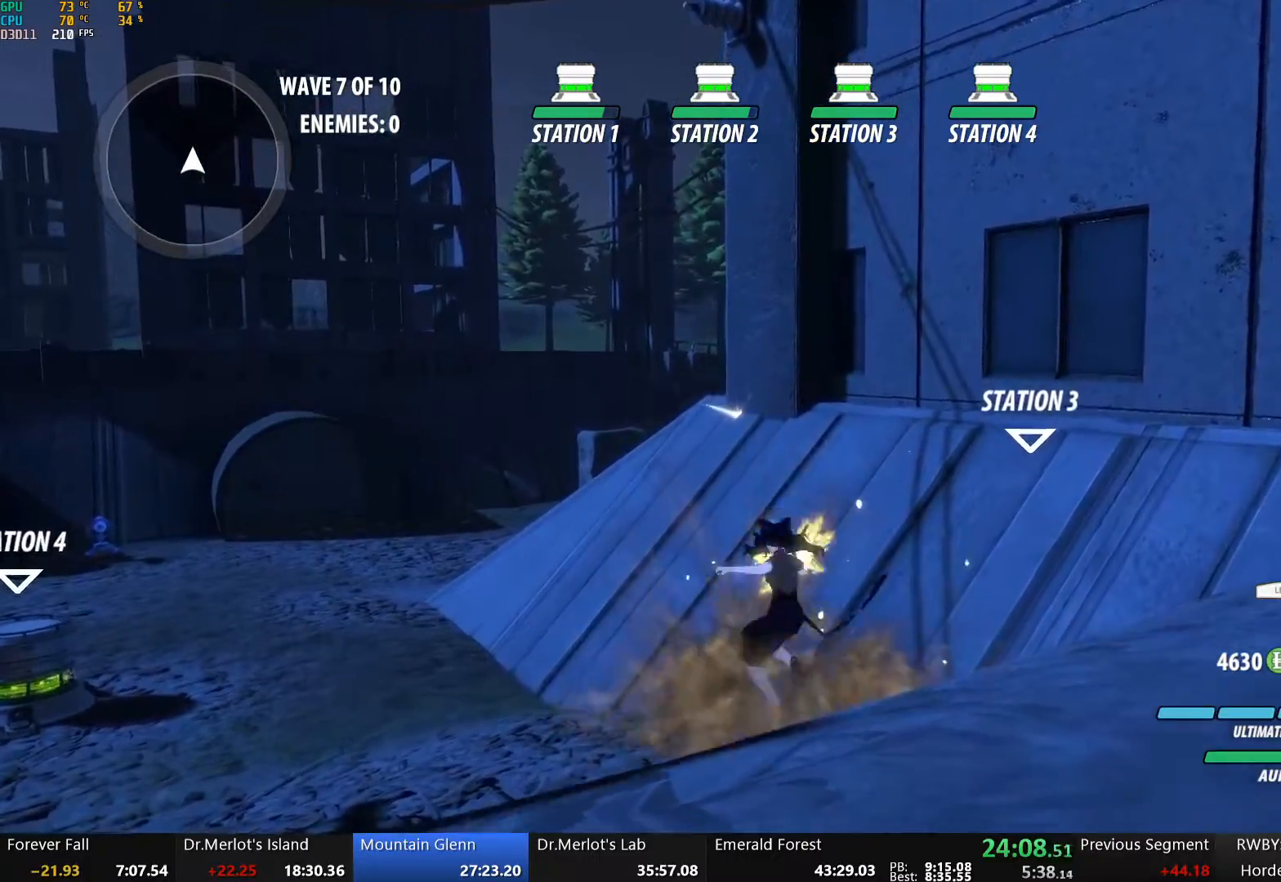
{"buttons": ["B"], "left_stick": "center", "right_stick": "center", "events": [[16, "B", "up"], [33, "A", "down"], [33, "R2", "down"], [100, "A", "up"], [100, "R2", "up"], [117, "B", "down"], [184, "B", "up"], [200, "A", "down"], [200, "R2", "down"], [217, "left_stick", "center"], [250, "A", "up"], [250, "R2", "up"], [284, "B", "down"], [351, "B", "up"], [368, "A", "down"], [368, "R2", "down"], [435, "A", "up"], [435, "R2", "up"], [451, "B", "down"]]}
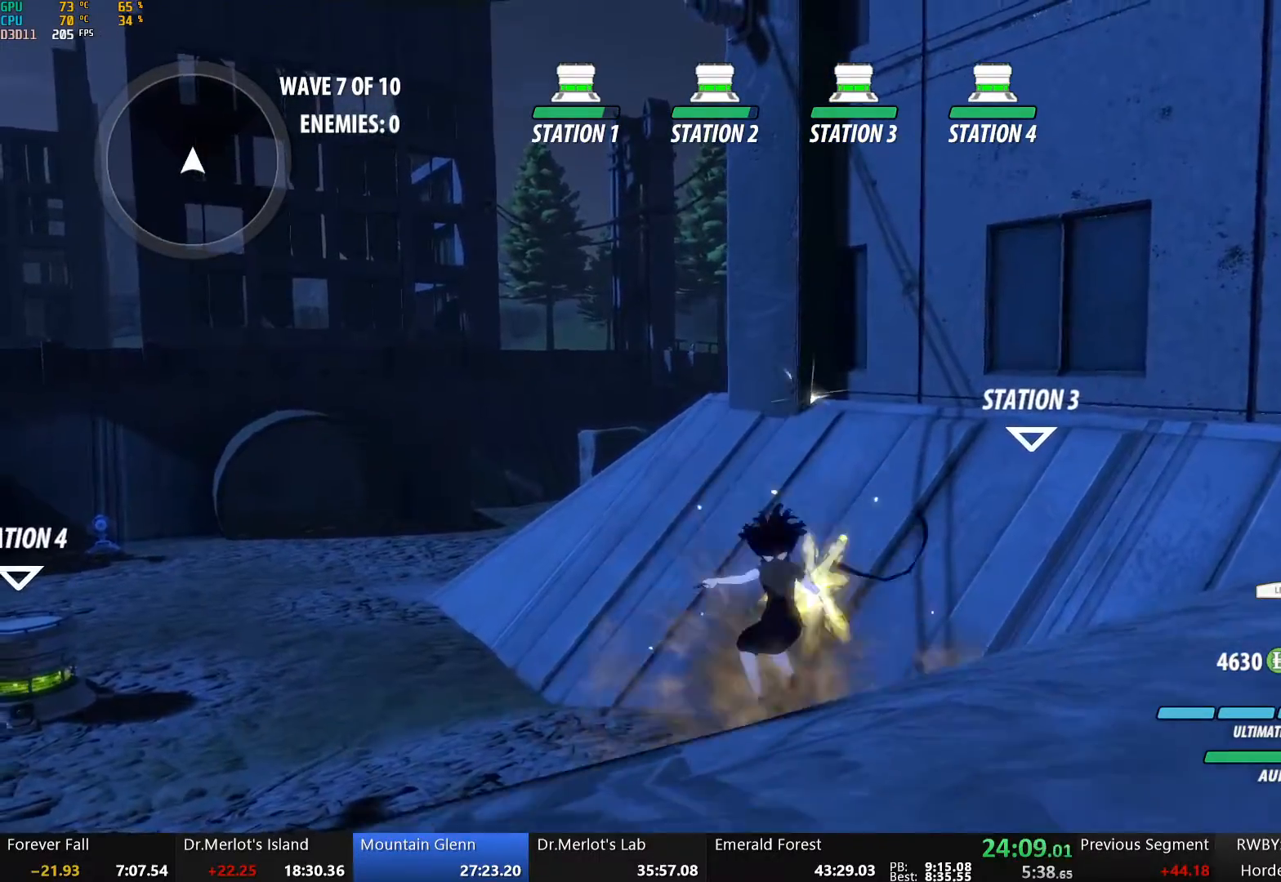
{"buttons": ["A"], "left_stick": "center", "right_stick": "center", "events": [[17, "A", "down"], [17, "B", "up"], [17, "R2", "down"], [101, "A", "up"], [101, "R2", "up"], [118, "B", "down"], [184, "A", "down"], [184, "B", "up"], [201, "R2", "down"], [251, "R2", "up"], [268, "A", "up"], [268, "B", "down"], [335, "B", "up"], [352, "A", "down"], [352, "R2", "down"], [419, "A", "up"], [419, "R2", "up"], [435, "B", "down"], [502, "A", "down"], [502, "B", "up"]]}
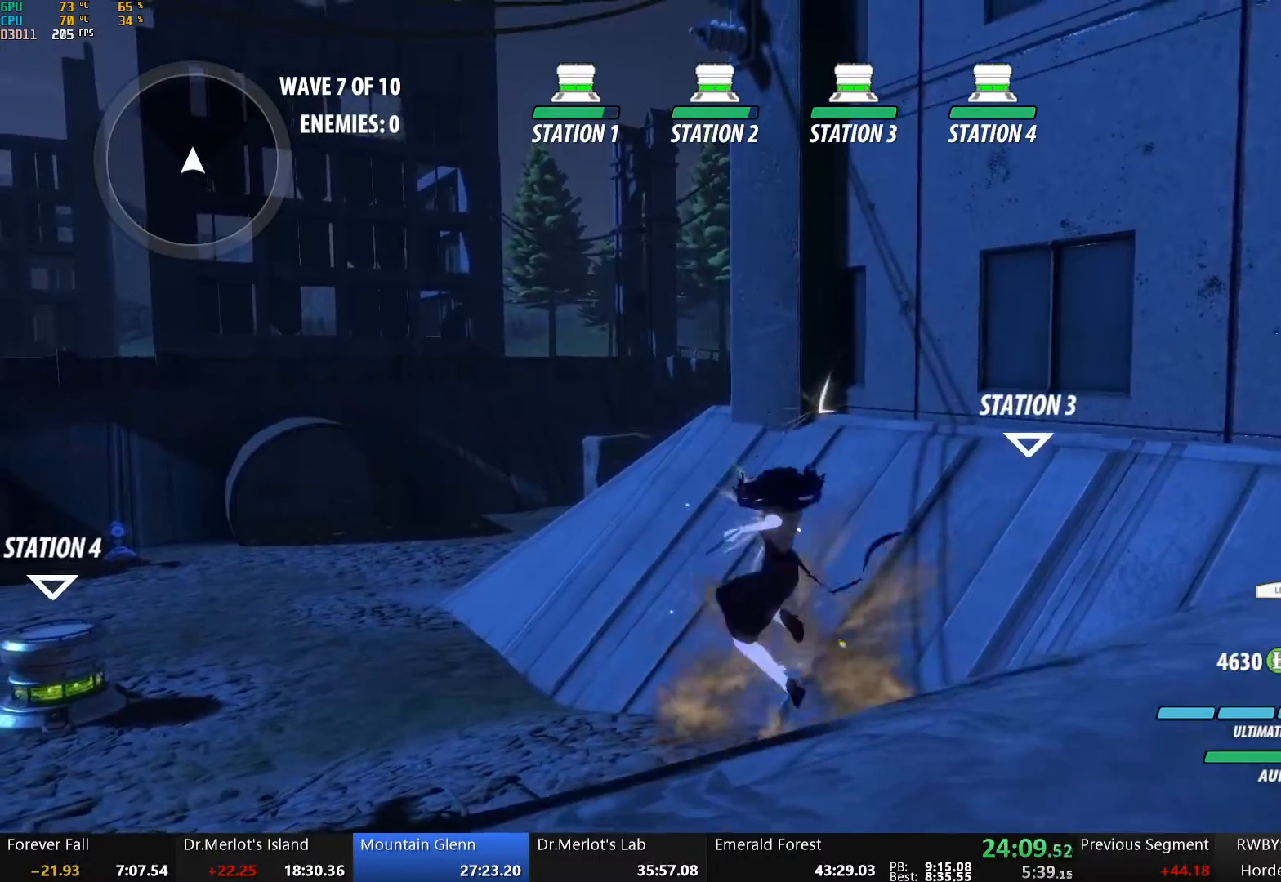
{"buttons": ["A"], "left_stick": "up", "right_stick": "center", "events": [[17, "R2", "down"], [67, "A", "up"], [84, "B", "down"], [84, "R2", "up"], [168, "A", "down"], [168, "B", "up"], [184, "R2", "down"], [184, "left_stick", "up"], [235, "A", "up"], [235, "R2", "up"], [268, "B", "down"], [335, "A", "down"], [335, "B", "up"], [352, "R2", "down"], [402, "A", "up"], [402, "R2", "up"], [419, "B", "down"], [485, "A", "down"], [485, "B", "up"]]}
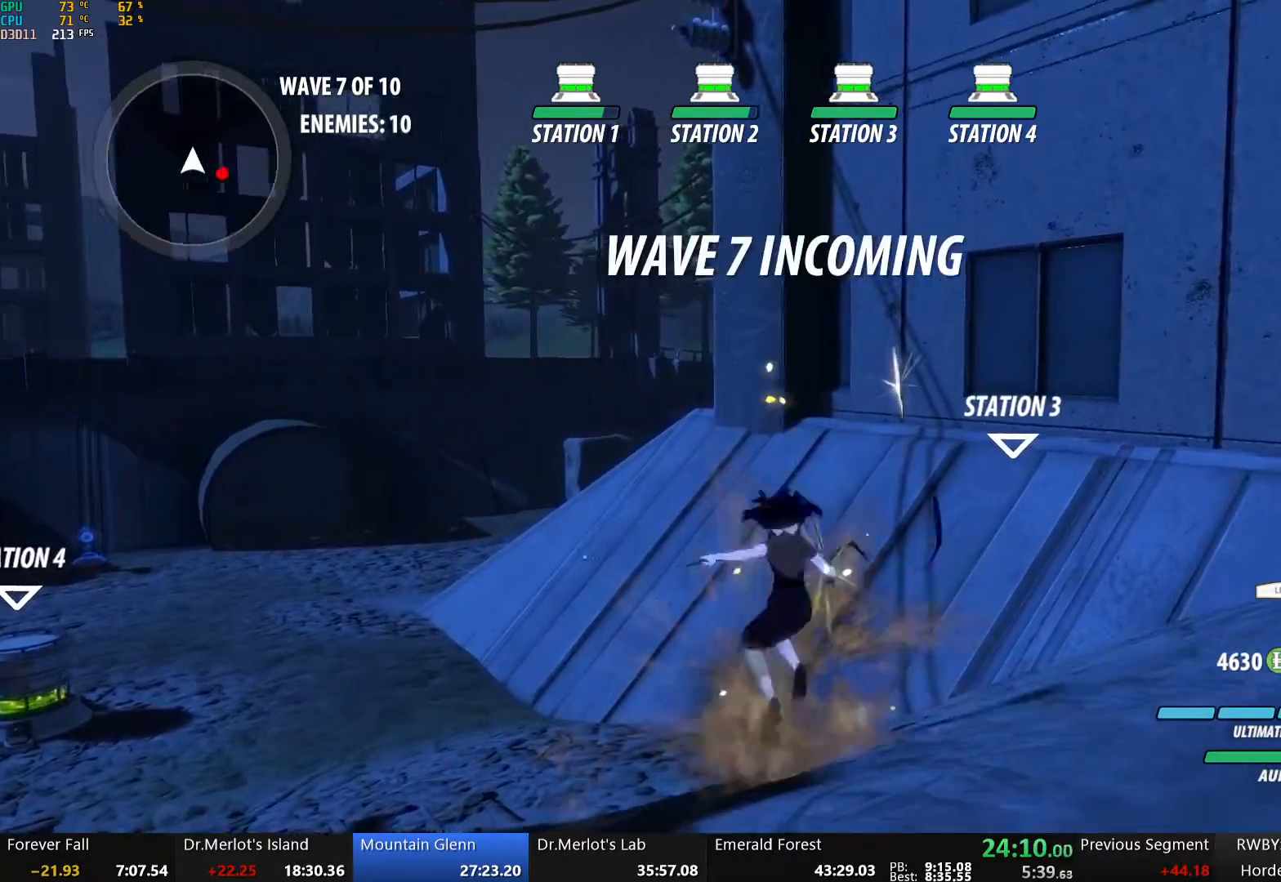
{"buttons": ["B"], "left_stick": "down", "right_stick": "center", "events": [[17, "R2", "down"], [50, "A", "up"], [84, "B", "down"], [84, "R2", "up"], [151, "A", "down"], [151, "B", "up"], [151, "R2", "down"], [234, "A", "up"], [251, "B", "down"], [251, "R2", "up"], [335, "B", "up"], [352, "A", "down"], [352, "R2", "down"], [402, "left_stick", "down"], [435, "A", "up"], [452, "R2", "up"], [469, "B", "down"]]}
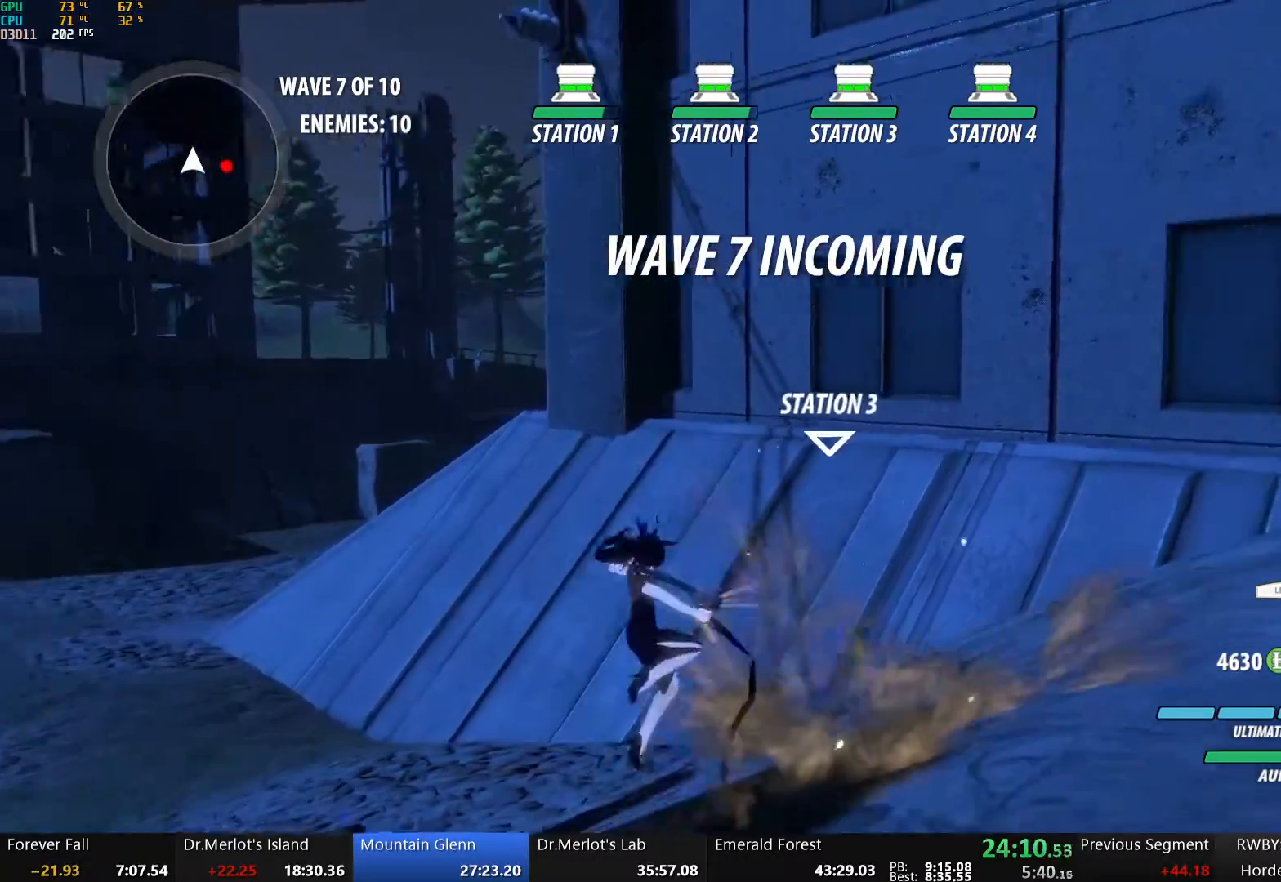
{"buttons": ["A"], "left_stick": "down-right", "right_stick": "center", "events": [[34, "B", "up"], [100, "A", "down"], [117, "R2", "down"], [234, "A", "up"], [234, "R2", "up"], [268, "B", "down"], [335, "B", "up"], [335, "left_stick", "down-right"], [485, "A", "down"]]}
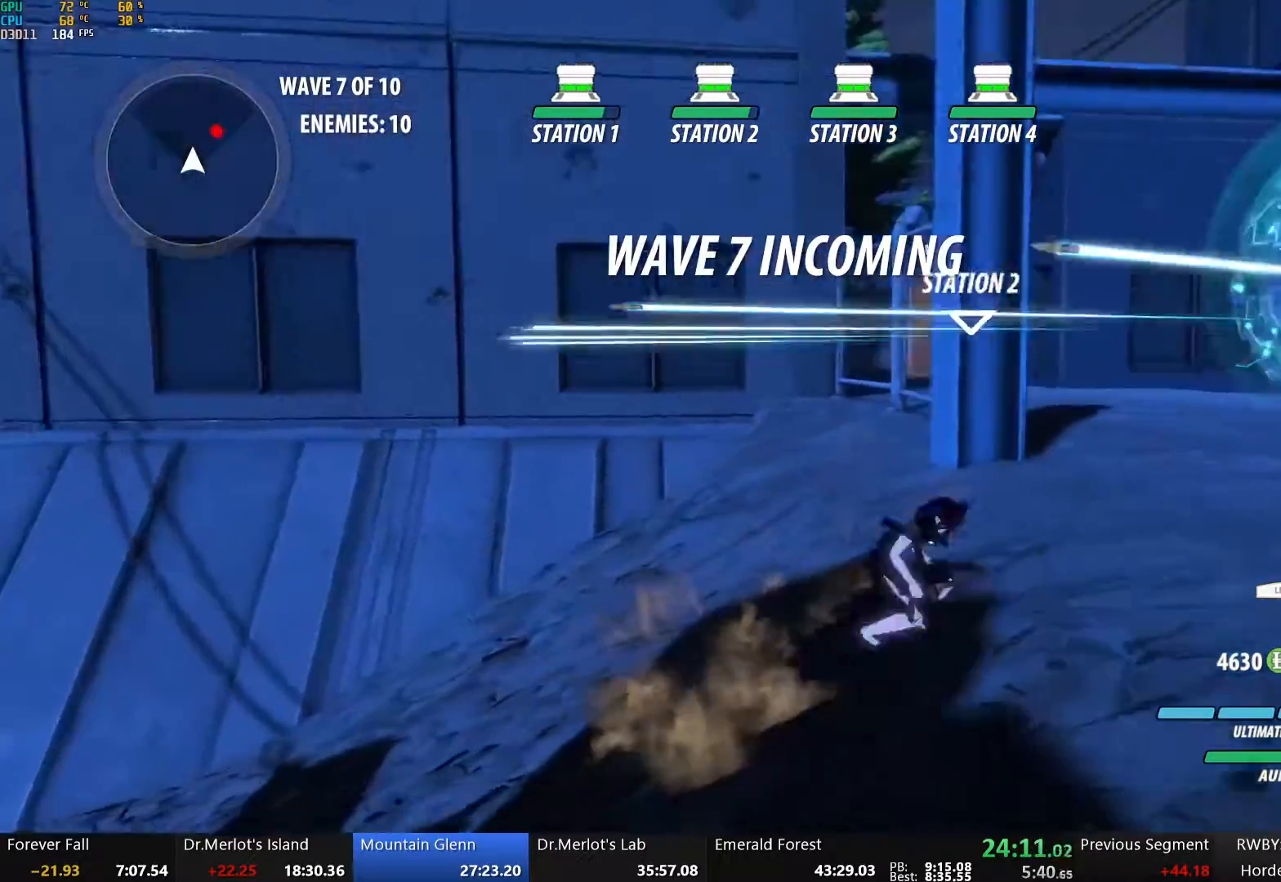
{"buttons": [], "left_stick": "down", "right_stick": "center", "events": [[17, "L1", "down"], [33, "A", "up"], [33, "Y", "down"], [33, "left_stick", "up-right"], [100, "B", "down"], [117, "Y", "up"], [167, "L1", "up"], [201, "B", "up"], [284, "A", "down"], [301, "L1", "down"], [335, "A", "up"], [335, "Y", "down"], [335, "left_stick", "down-left"], [368, "B", "down"], [385, "Y", "up"], [452, "L1", "up"], [452, "left_stick", "down"], [502, "B", "up"]]}
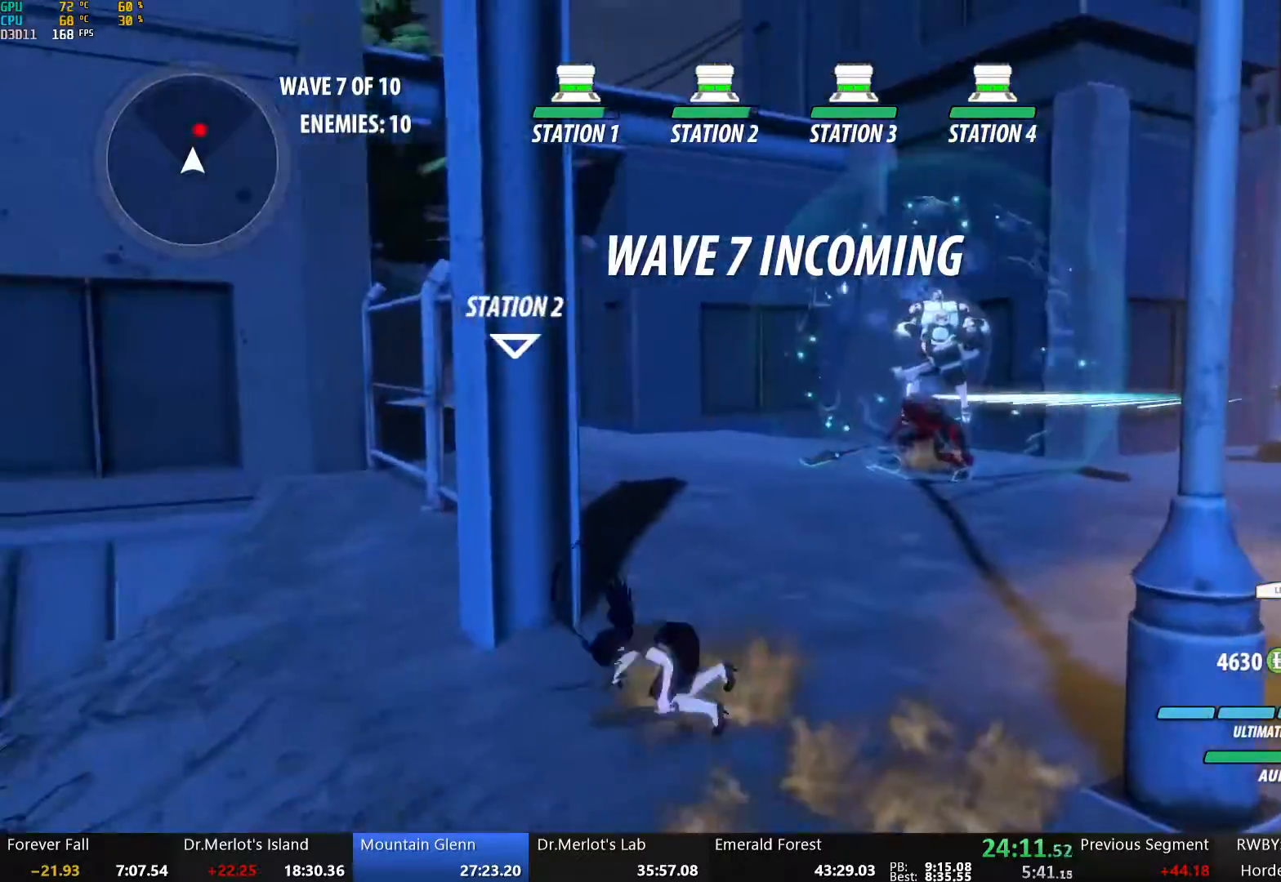
{"buttons": ["A", "R2"], "left_stick": "up-left", "right_stick": "center", "events": [[84, "A", "down"], [100, "R2", "down"], [100, "left_stick", "down-right"], [167, "A", "up"], [184, "B", "down"], [184, "R2", "up"], [251, "B", "up"], [268, "A", "down"], [268, "R2", "down"], [351, "A", "up"], [368, "B", "down"], [385, "R2", "up"], [435, "left_stick", "up-left"], [452, "A", "down"], [452, "B", "up"], [452, "R2", "down"]]}
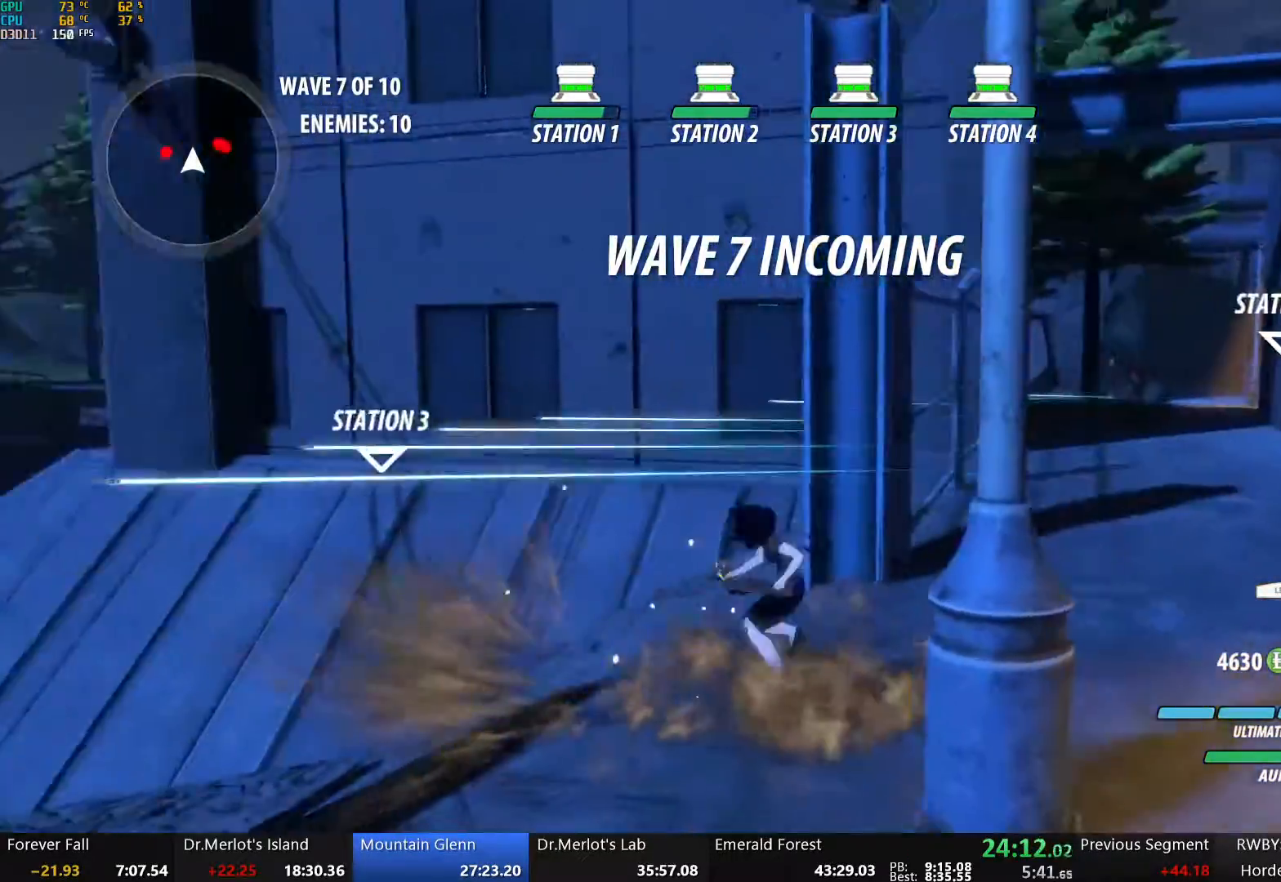
{"buttons": [], "left_stick": "left", "right_stick": "center", "events": [[33, "A", "up"], [50, "R2", "up"], [83, "B", "down"], [117, "B", "up"], [134, "A", "down"], [150, "R2", "down"], [201, "A", "up"], [217, "left_stick", "center"], [251, "B", "down"], [251, "R2", "up"], [284, "left_stick", "left"], [301, "A", "down"], [301, "B", "up"], [334, "R2", "down"], [385, "A", "up"], [435, "B", "down"], [435, "R2", "up"], [485, "B", "up"]]}